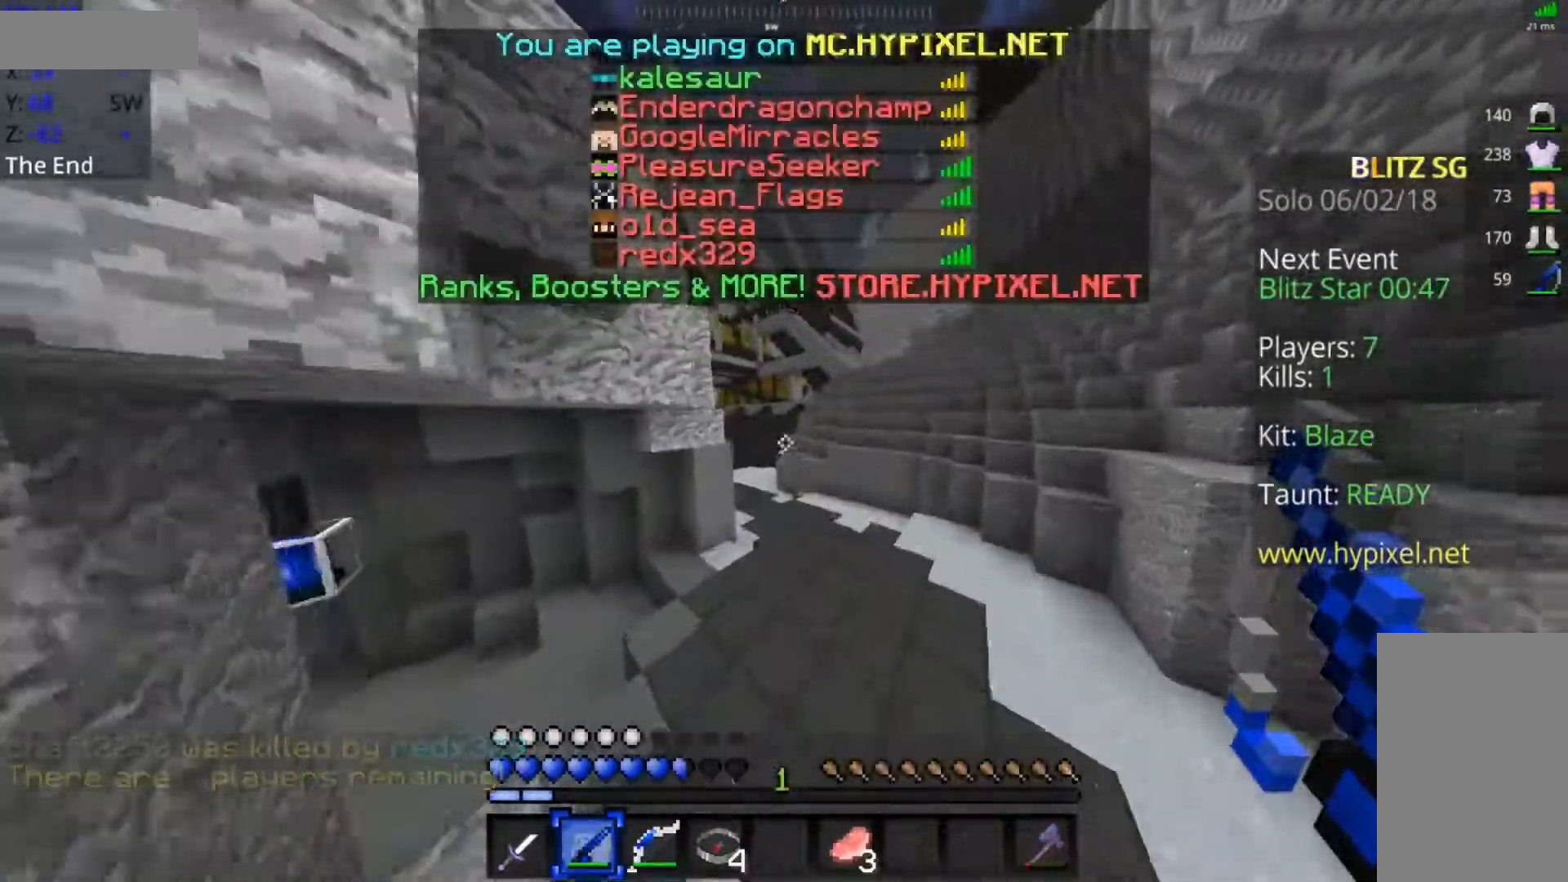
Gameplay with keyboard and mouse; each line is a JSON object with the keys and mouse buttons held at the frame after it. "events" lists presses ("down") and releases ("up") of "a", "d", "s", "space", "w", "mouse_left" and "mouse_right" between this image and that frame as [ms after this image, input, new state], when the widget could be followed in between. "mouse_left", "mouse_right" = the "left", "right" buttons of the "mouse" list. No other keys are recorded. Fast repeated clicks can show as one long hold. Mouse movement is not recorded.
{"keys": ["space", "w"], "mouse": [], "events": []}
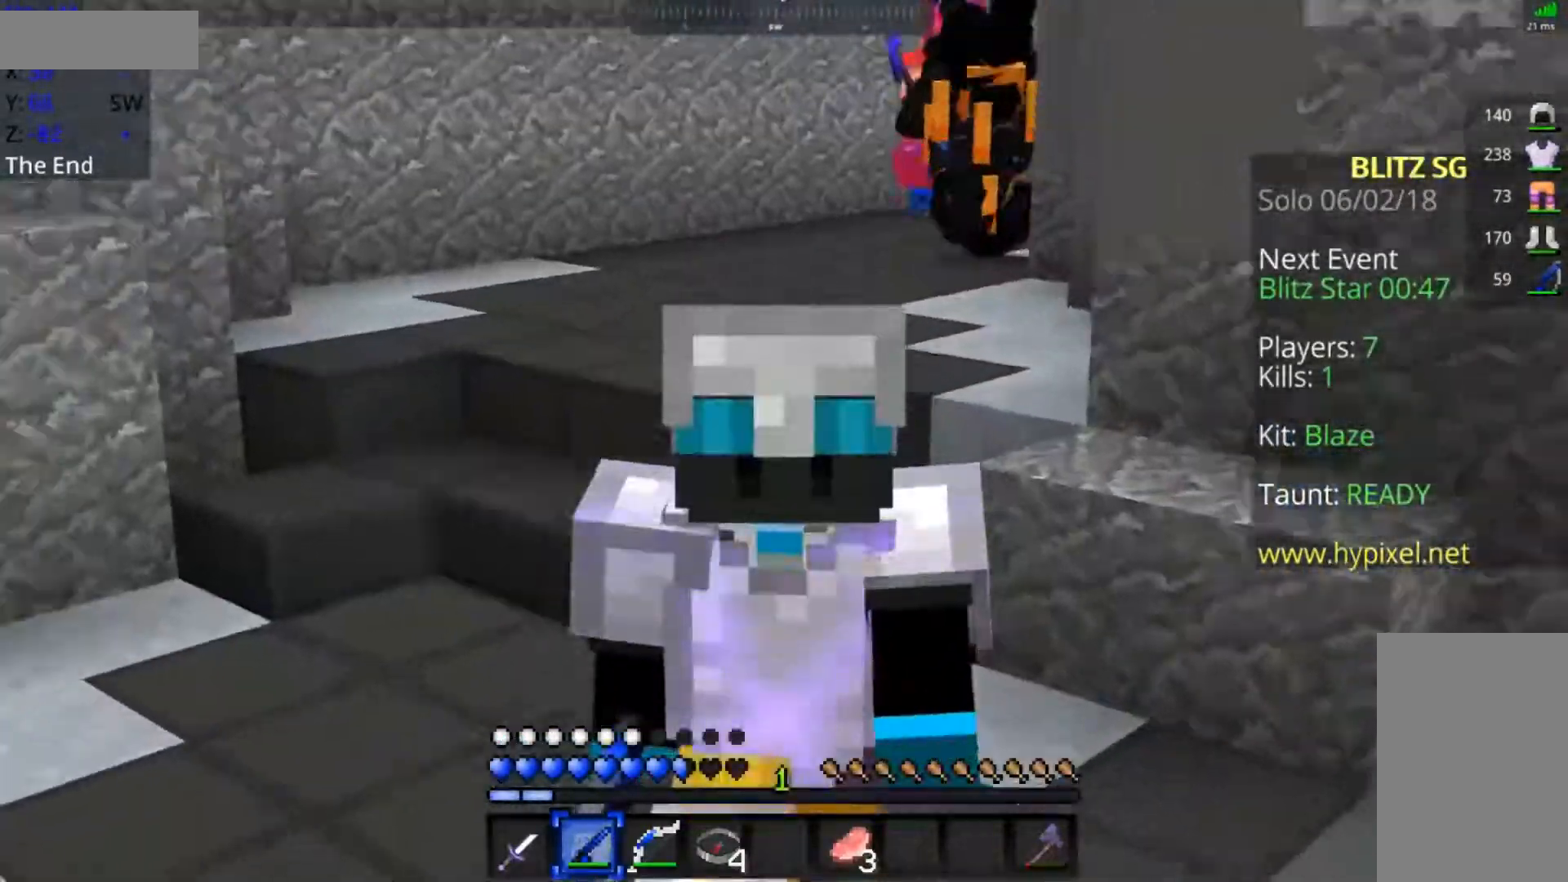
{"keys": ["a", "space", "w"], "mouse": [], "events": [[317, "a", "down"]]}
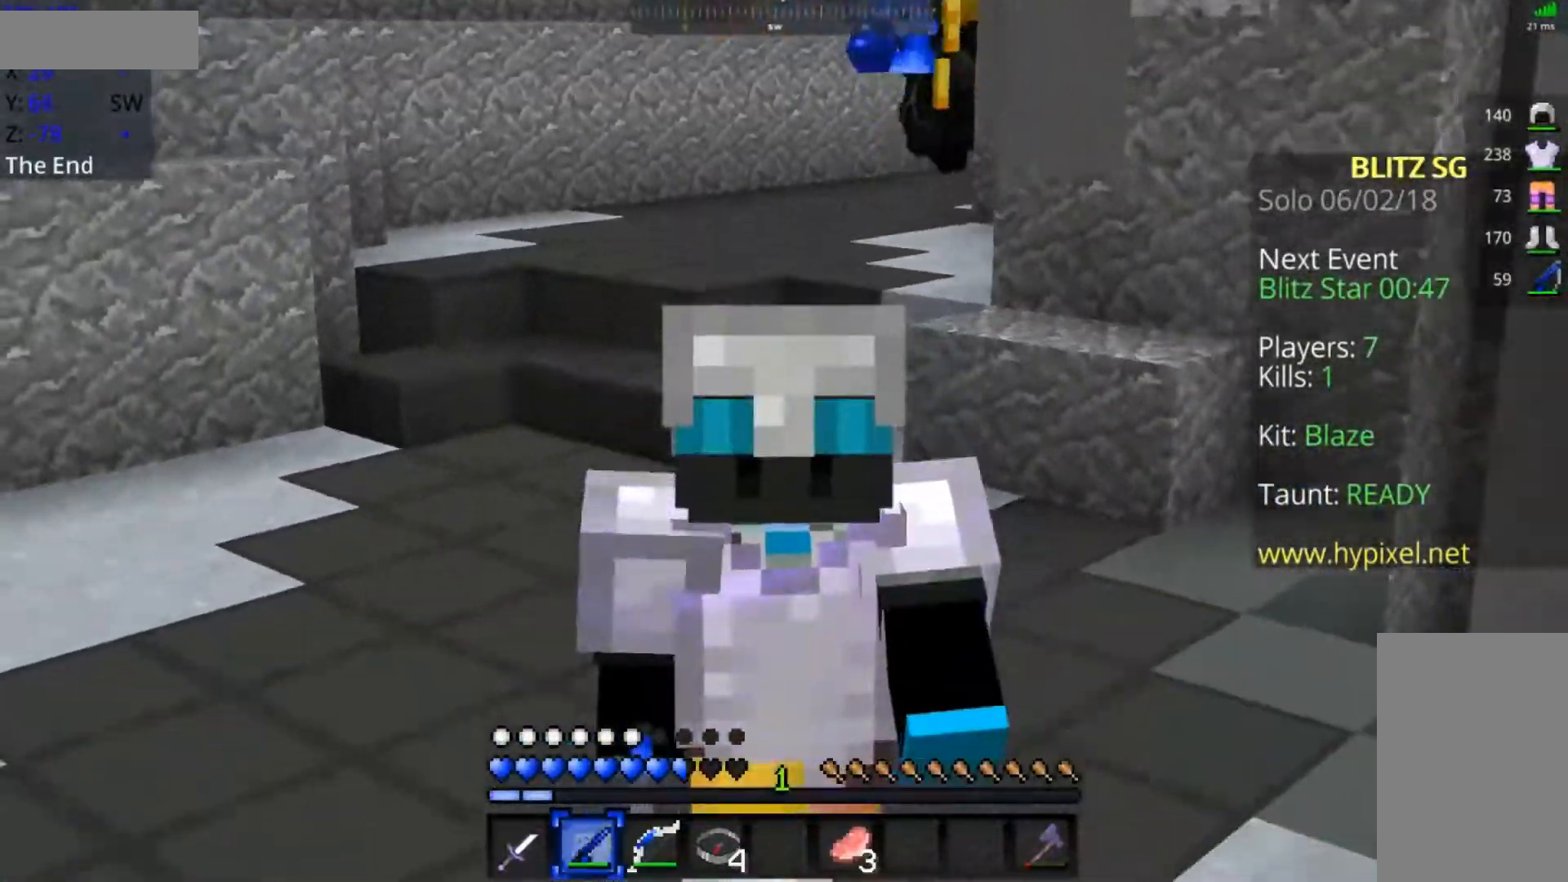
{"keys": ["a", "space", "w"], "mouse": [], "events": [[233, "a", "up"], [433, "a", "down"]]}
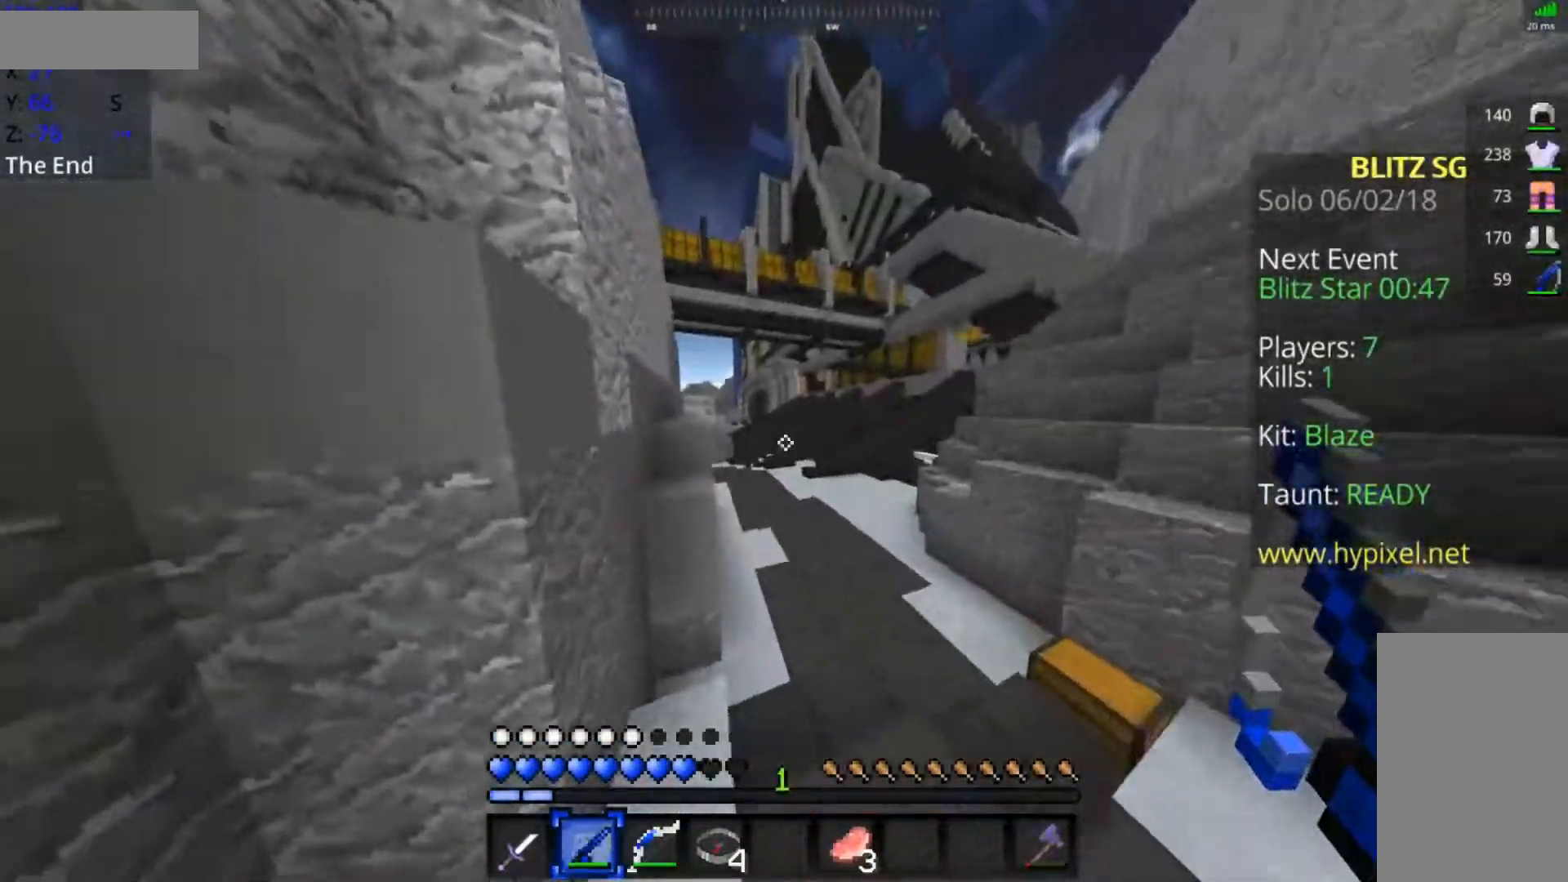
{"keys": ["space", "w"], "mouse": [], "events": [[83, "a", "up"]]}
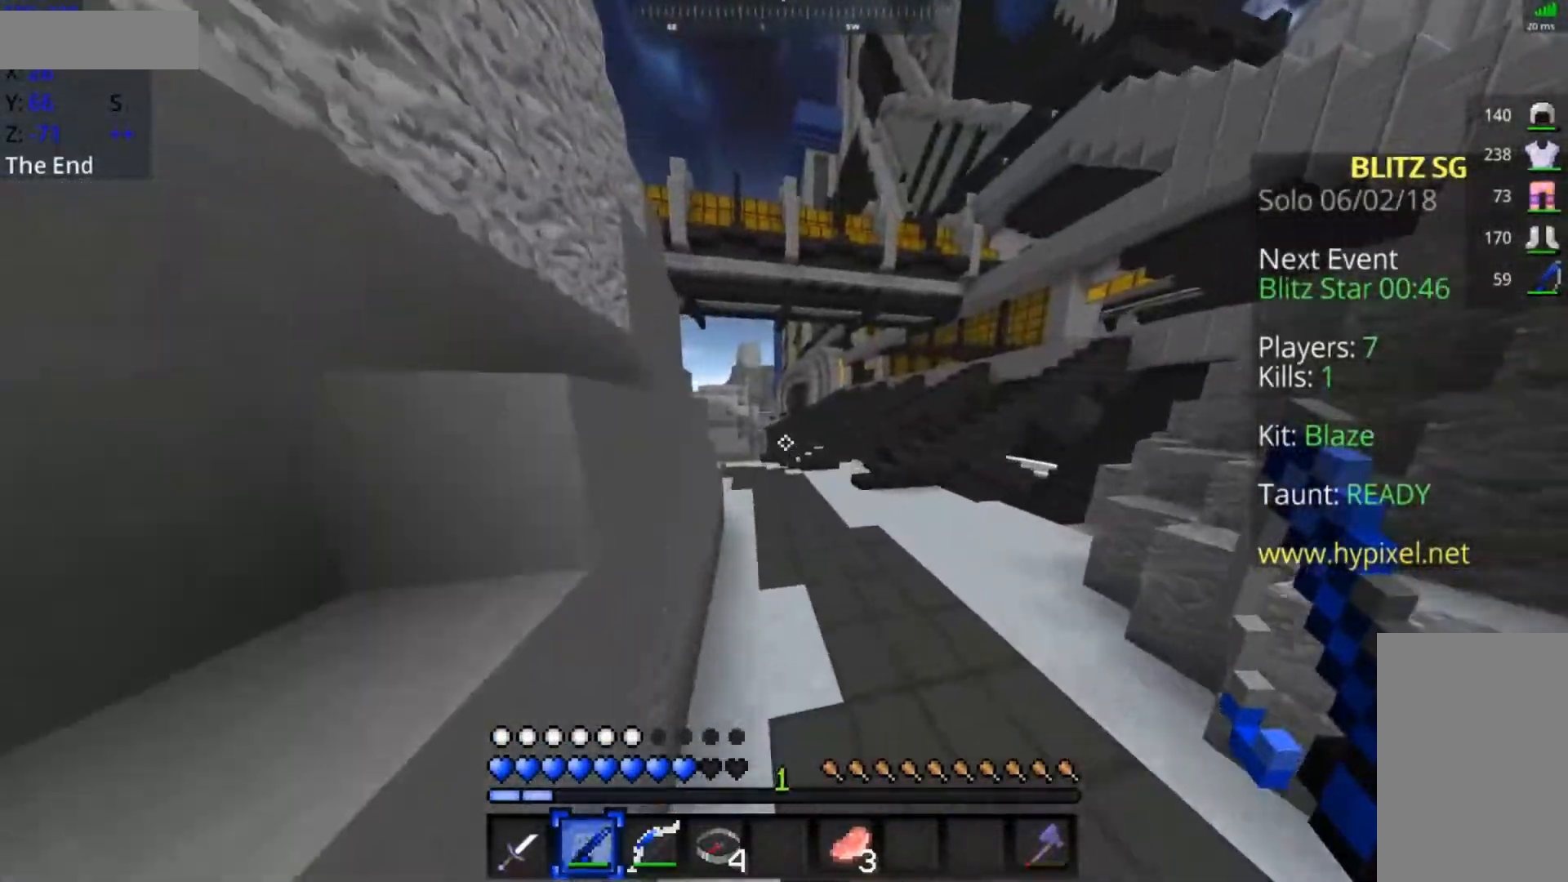
{"keys": ["space", "w"], "mouse": [], "events": []}
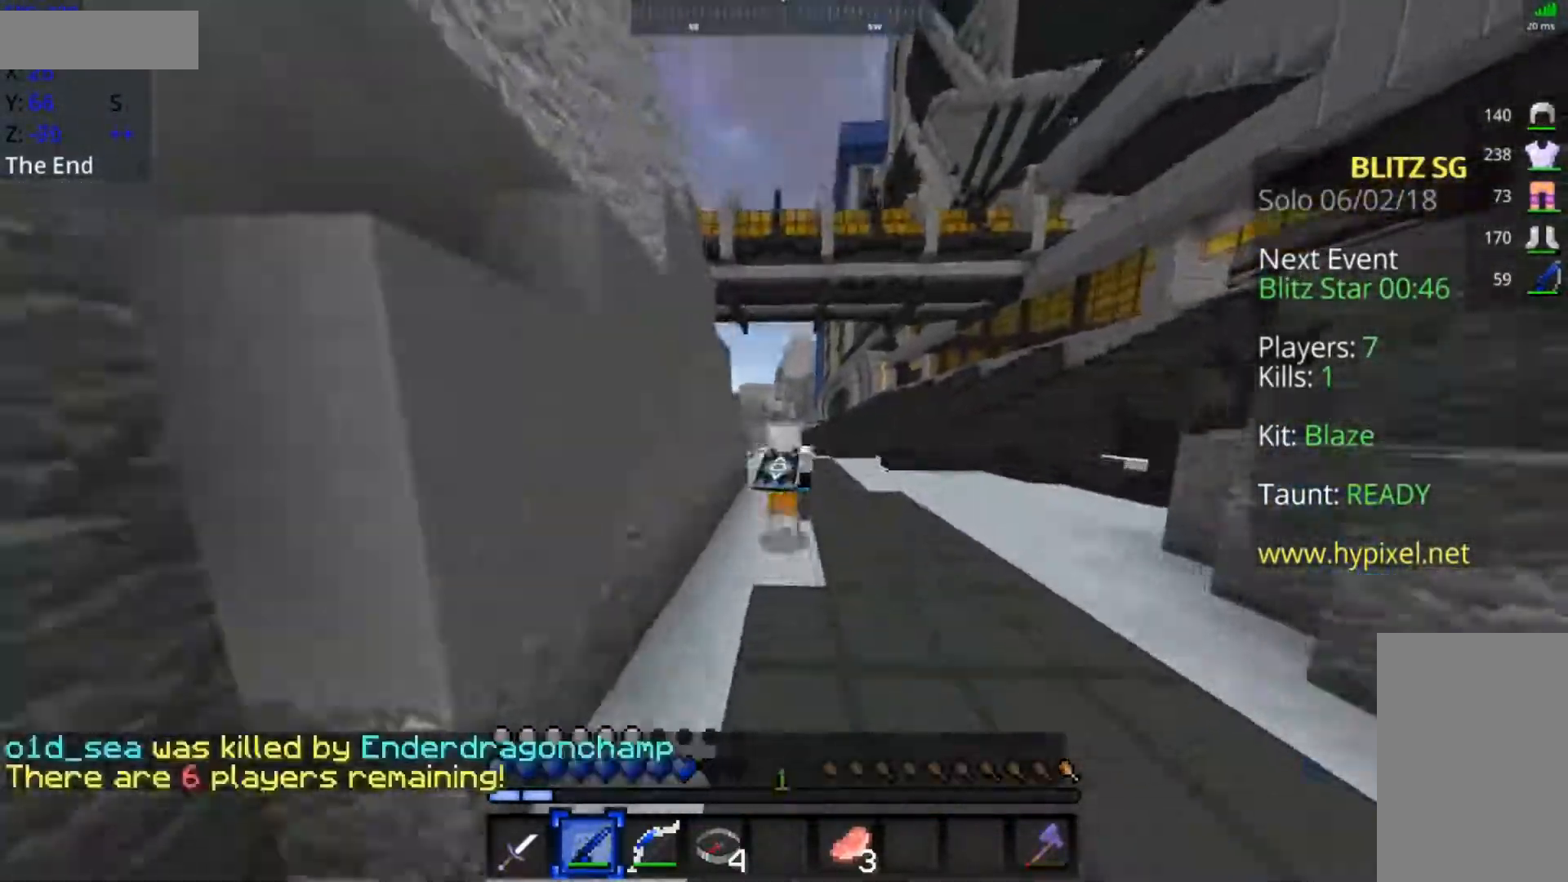
{"keys": ["space", "w"], "mouse": [], "events": [[317, "mouse_left", "down"], [383, "mouse_left", "up"], [433, "mouse_left", "down"], [483, "mouse_left", "up"]]}
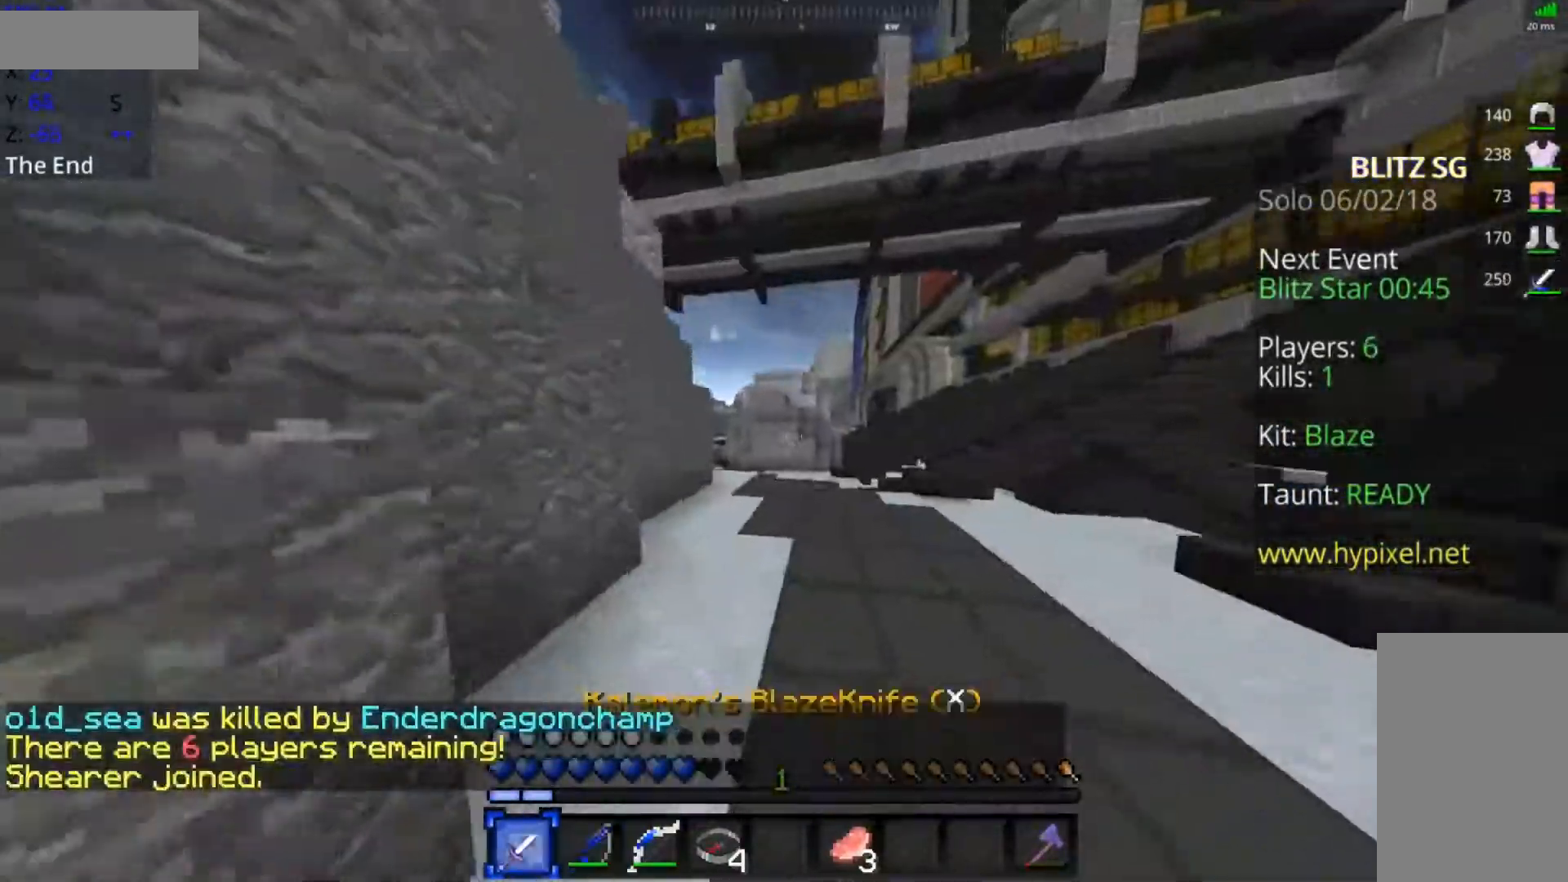
{"keys": ["space", "w"], "mouse": [], "events": [[33, "mouse_left", "down"], [83, "mouse_left", "up"], [133, "mouse_left", "down"], [183, "mouse_left", "up"], [233, "mouse_left", "down"], [283, "mouse_left", "up"]]}
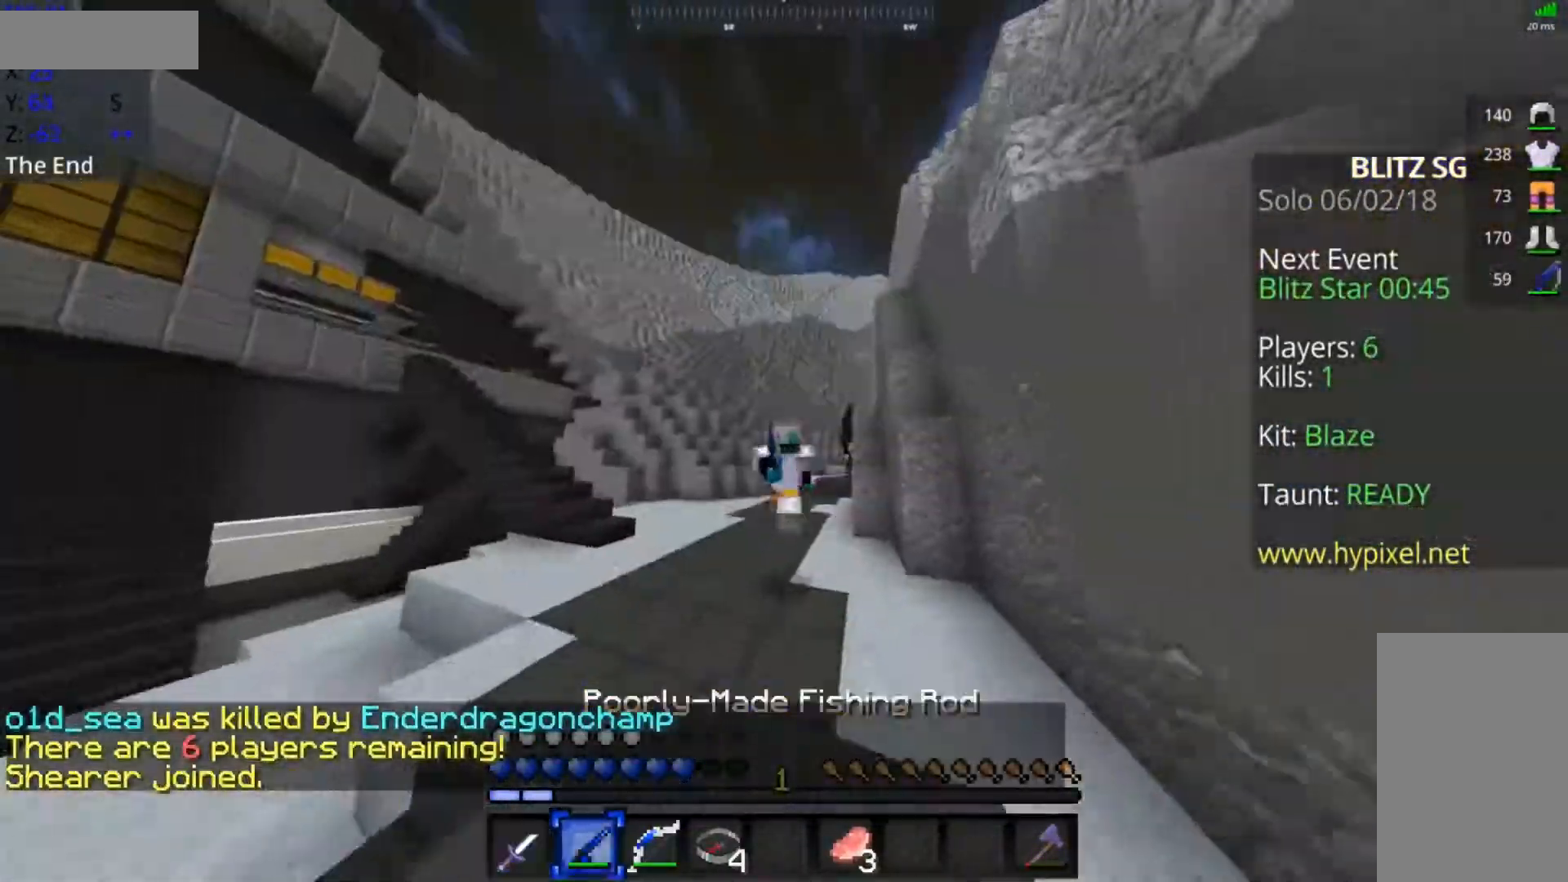
{"keys": ["a", "space", "w"], "mouse": [], "events": [[133, "space", "up"], [183, "space", "down"], [333, "mouse_left", "down"], [383, "mouse_left", "up"], [433, "a", "down"], [433, "mouse_left", "down"], [483, "mouse_left", "up"]]}
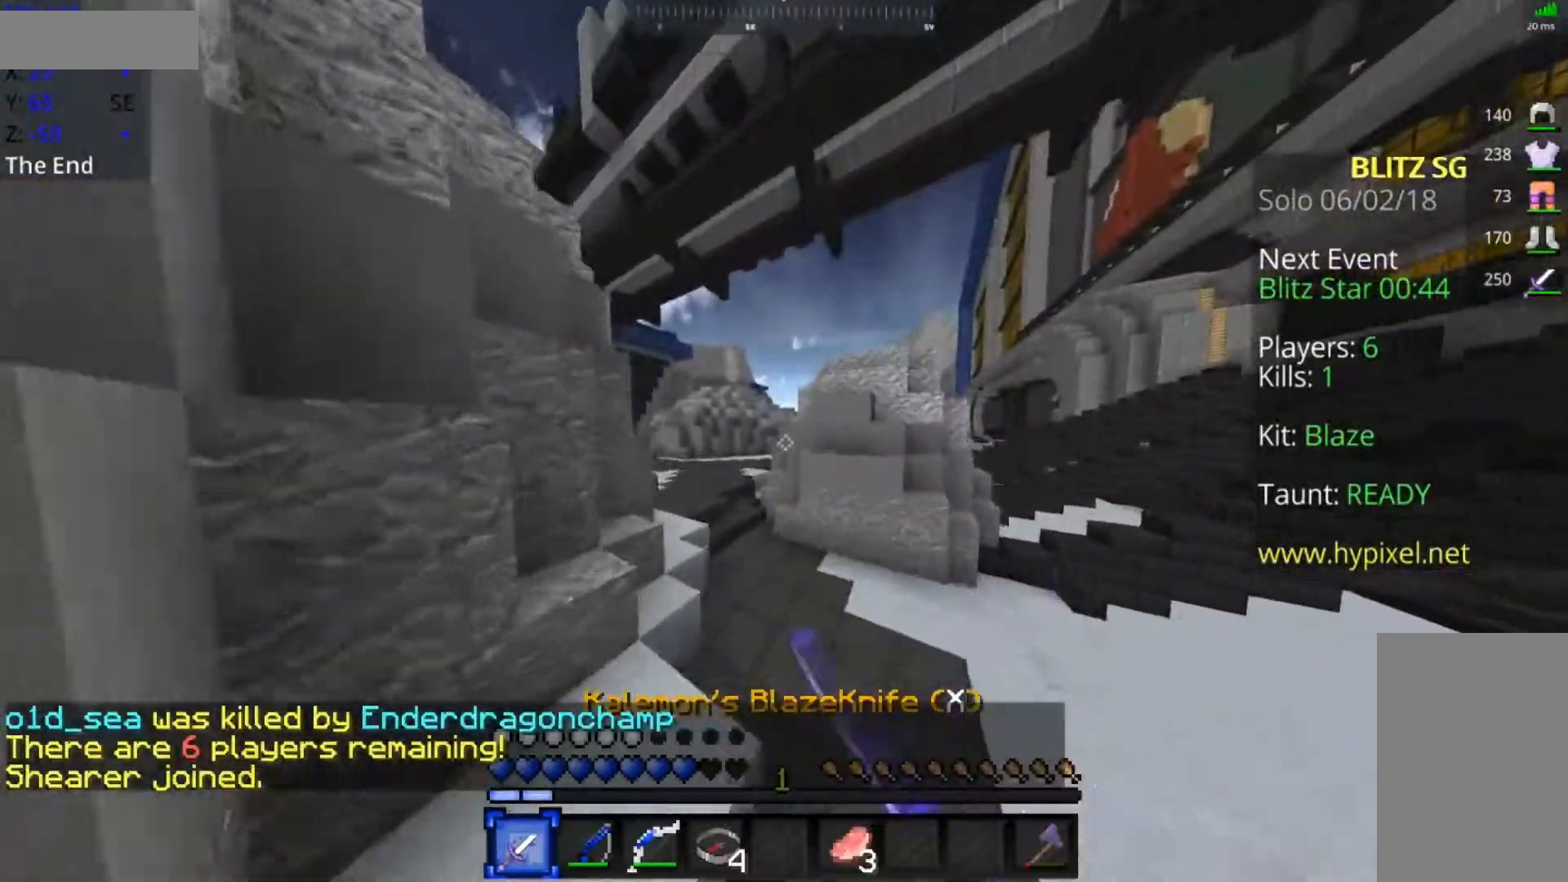
{"keys": ["space", "w"], "mouse": ["left"], "events": [[17, "mouse_left", "down"], [133, "mouse_left", "up"], [183, "mouse_left", "down"], [233, "mouse_left", "up"], [267, "mouse_left", "down"], [333, "a", "up"], [333, "mouse_left", "up"], [367, "mouse_left", "down"], [433, "mouse_left", "up"], [483, "mouse_left", "down"]]}
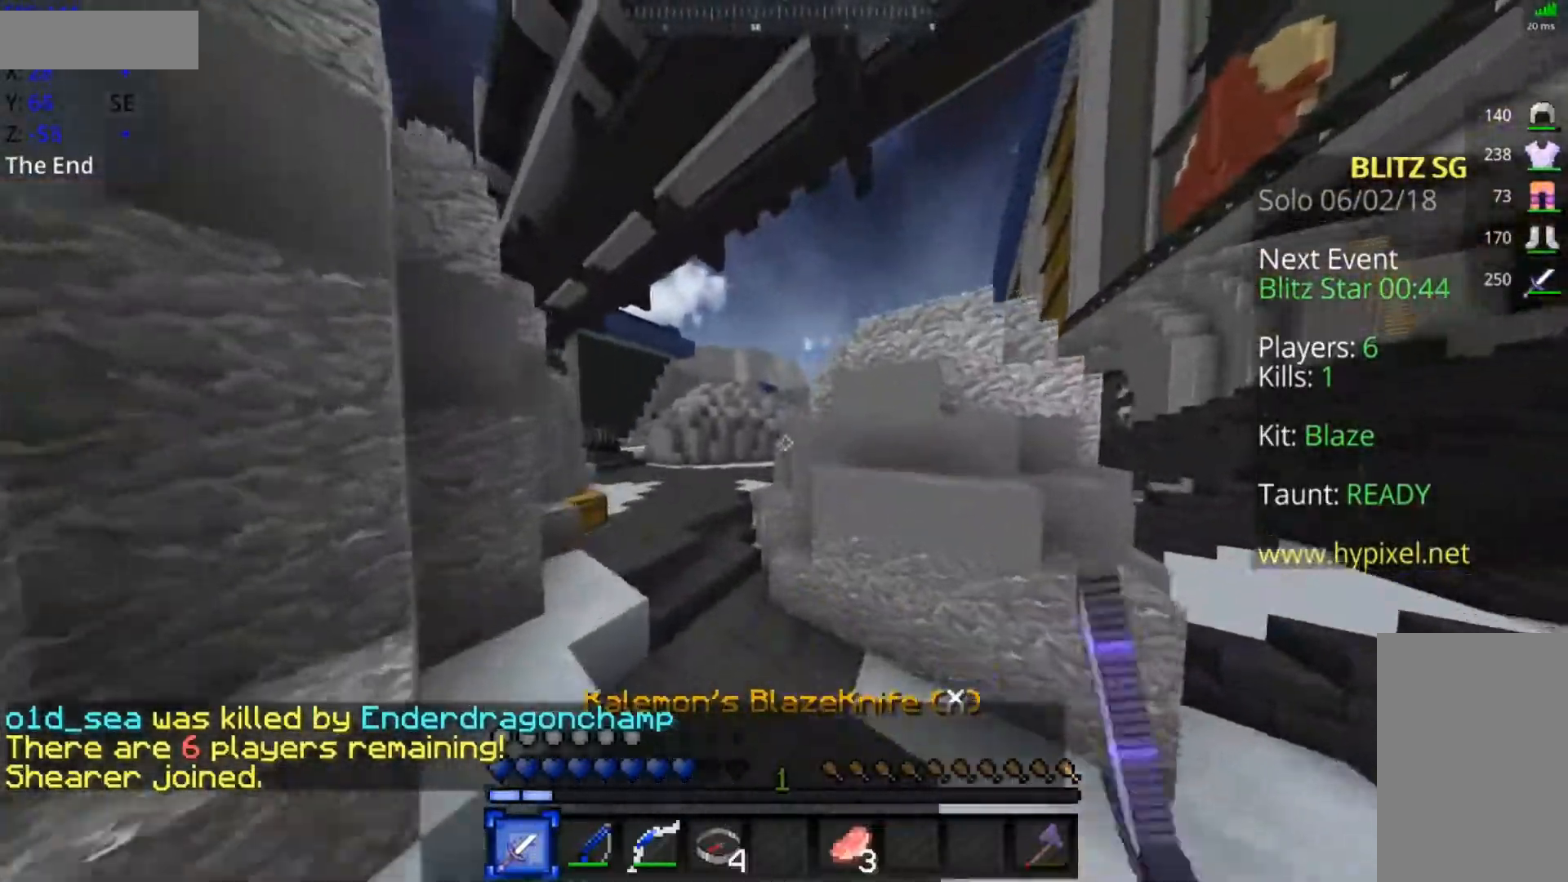
{"keys": ["a", "space", "w"], "mouse": [], "events": [[17, "mouse_left", "up"], [83, "a", "down"], [83, "space", "up"], [133, "mouse_left", "down"], [217, "mouse_left", "up"], [433, "space", "down"]]}
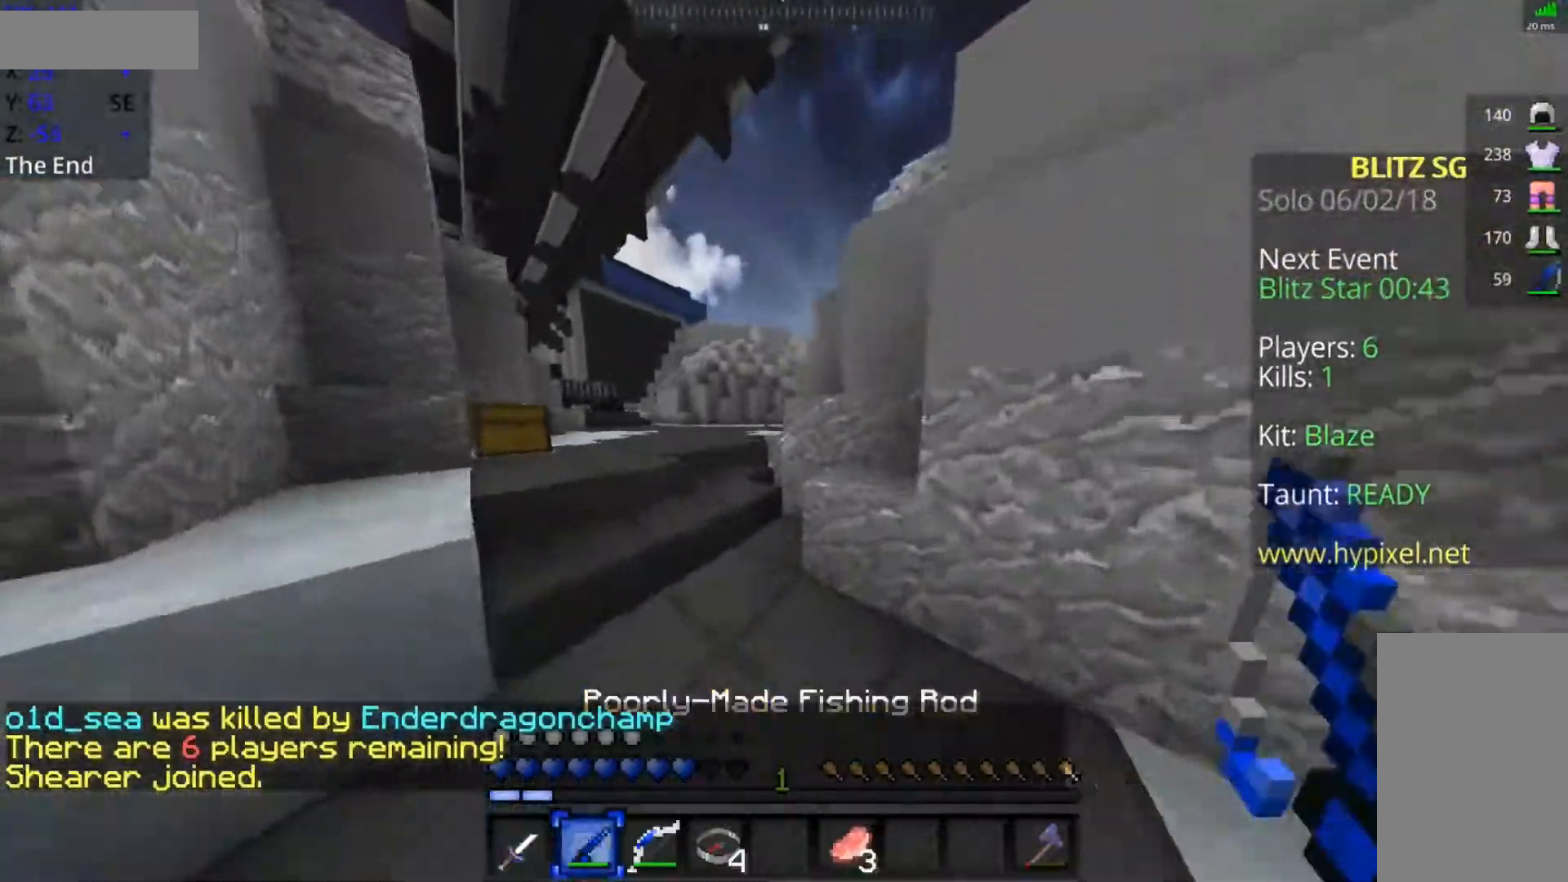
{"keys": ["space", "w"], "mouse": [], "events": [[83, "a", "up"], [167, "space", "up"], [433, "space", "down"]]}
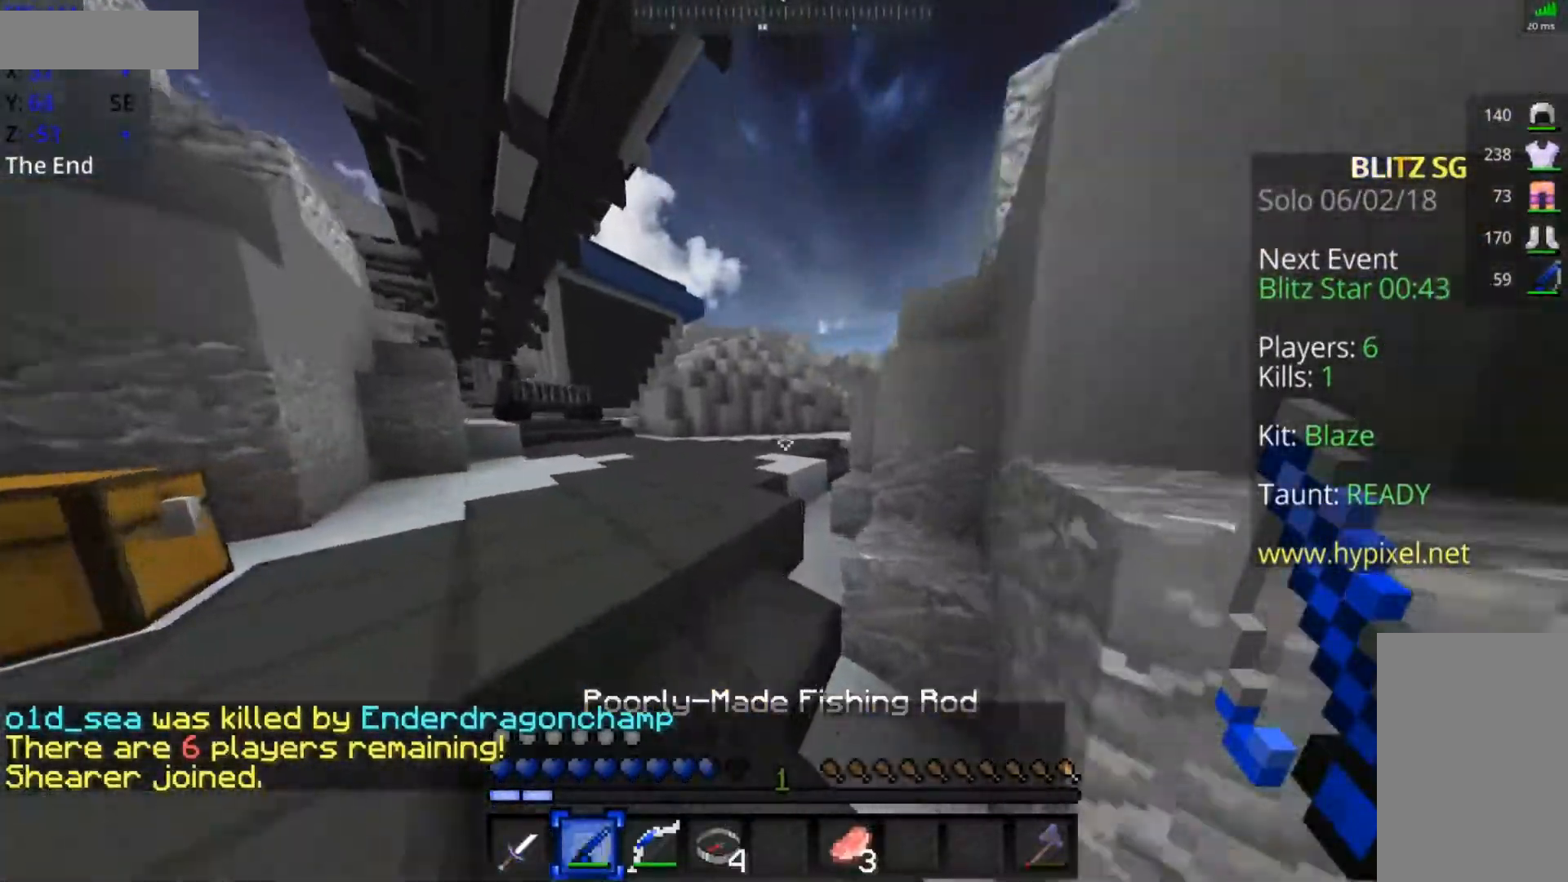
{"keys": ["space", "w"], "mouse": ["left"], "events": [[133, "a", "down"], [233, "mouse_left", "down"], [383, "mouse_left", "up"], [433, "a", "up"], [433, "mouse_left", "down"]]}
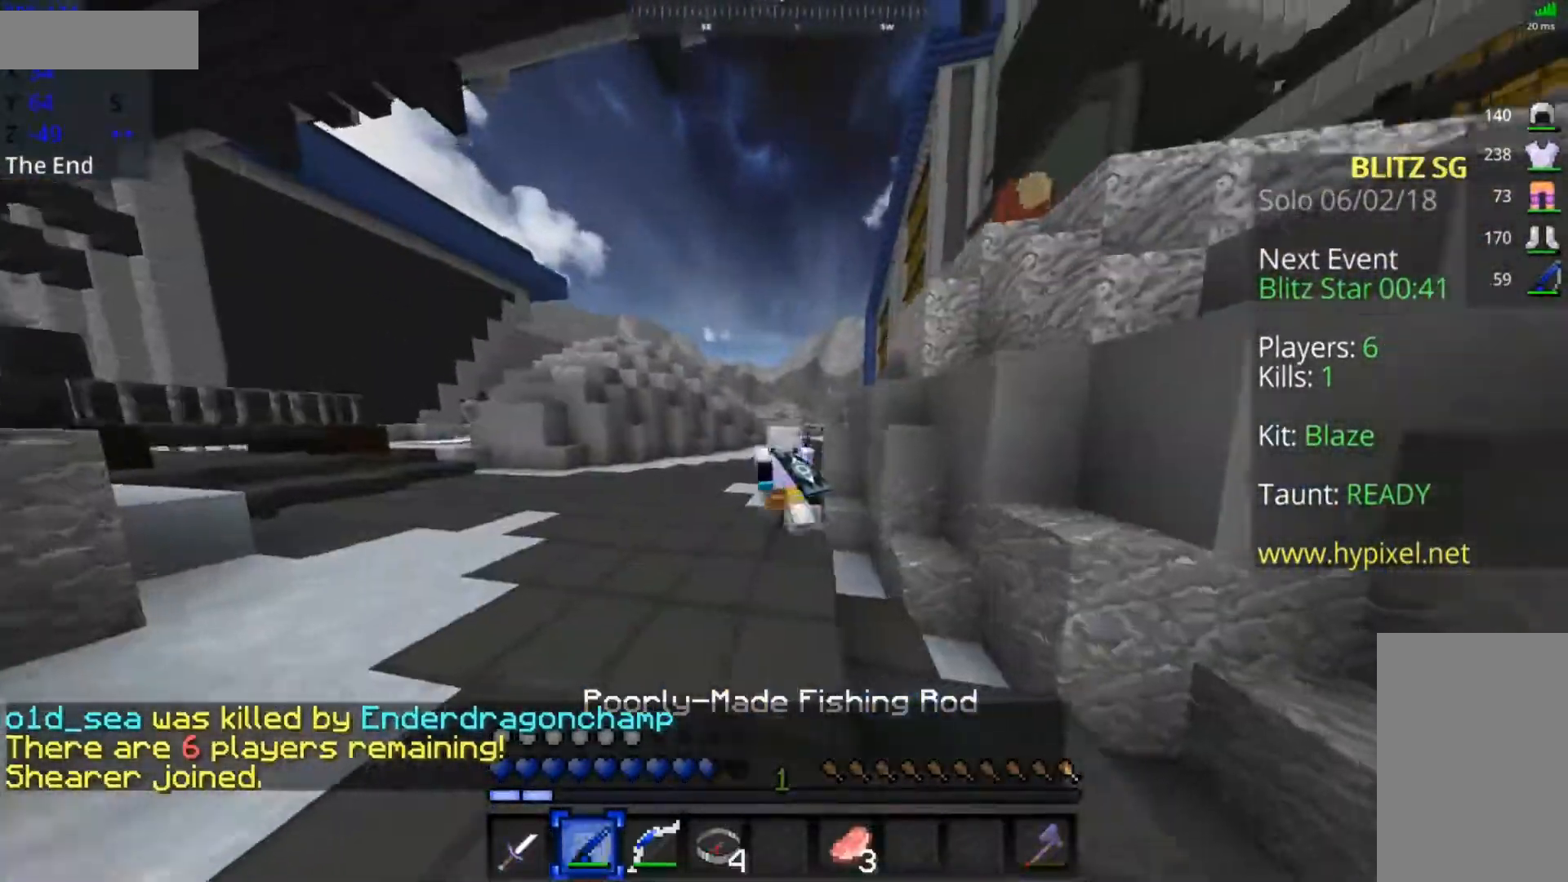
{"keys": ["space", "w"], "mouse": [], "events": [[33, "mouse_left", "up"]]}
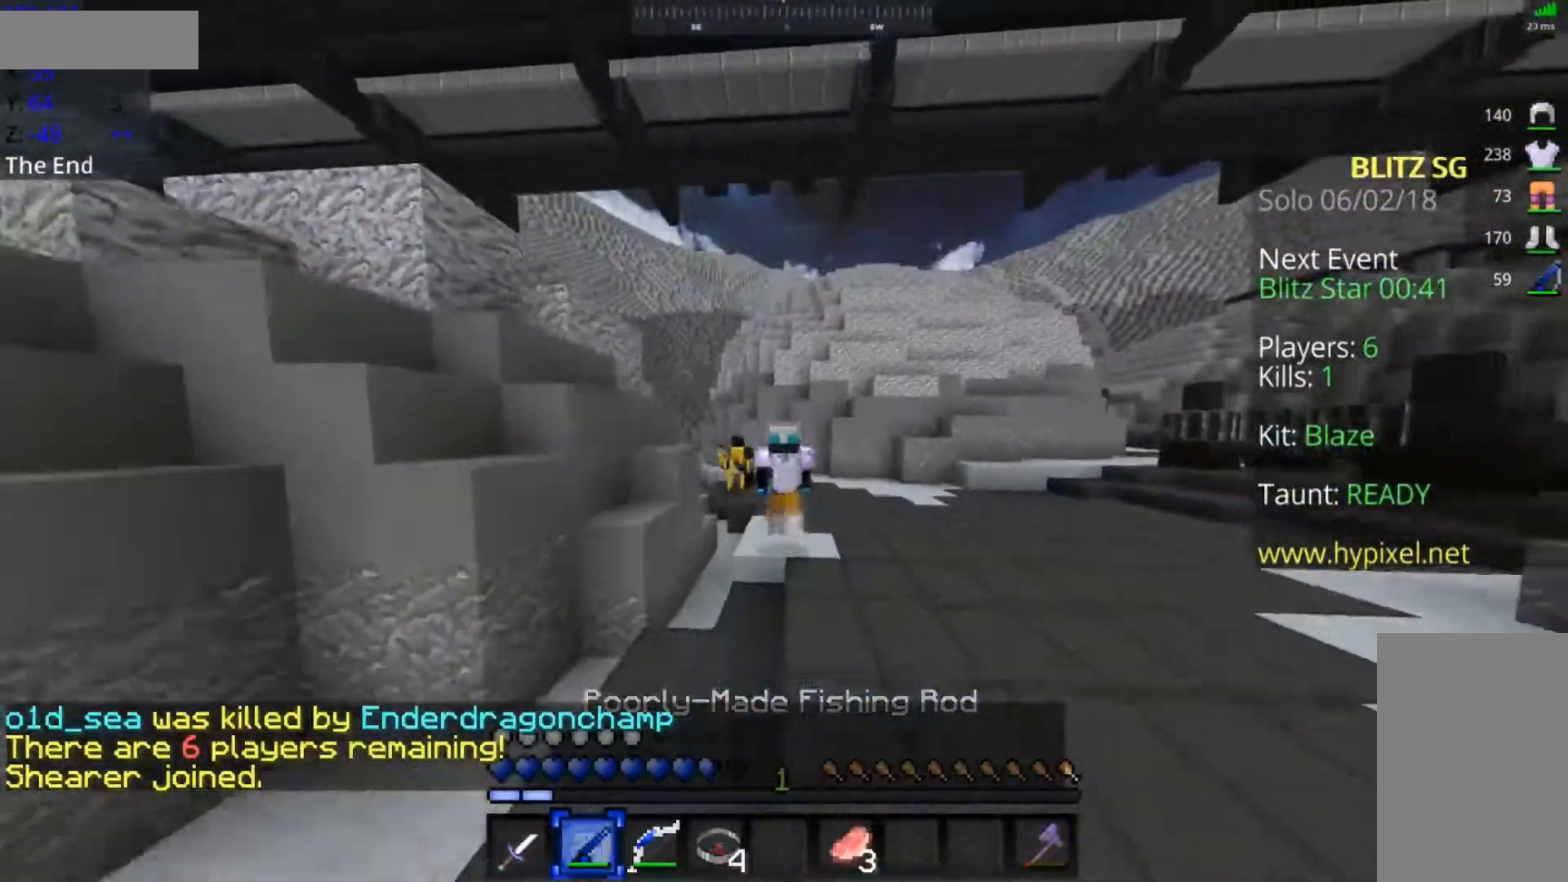
{"keys": ["d"], "mouse": [], "events": [[283, "a", "down"], [383, "space", "up"], [383, "w", "up"], [433, "d", "down"], [483, "a", "up"]]}
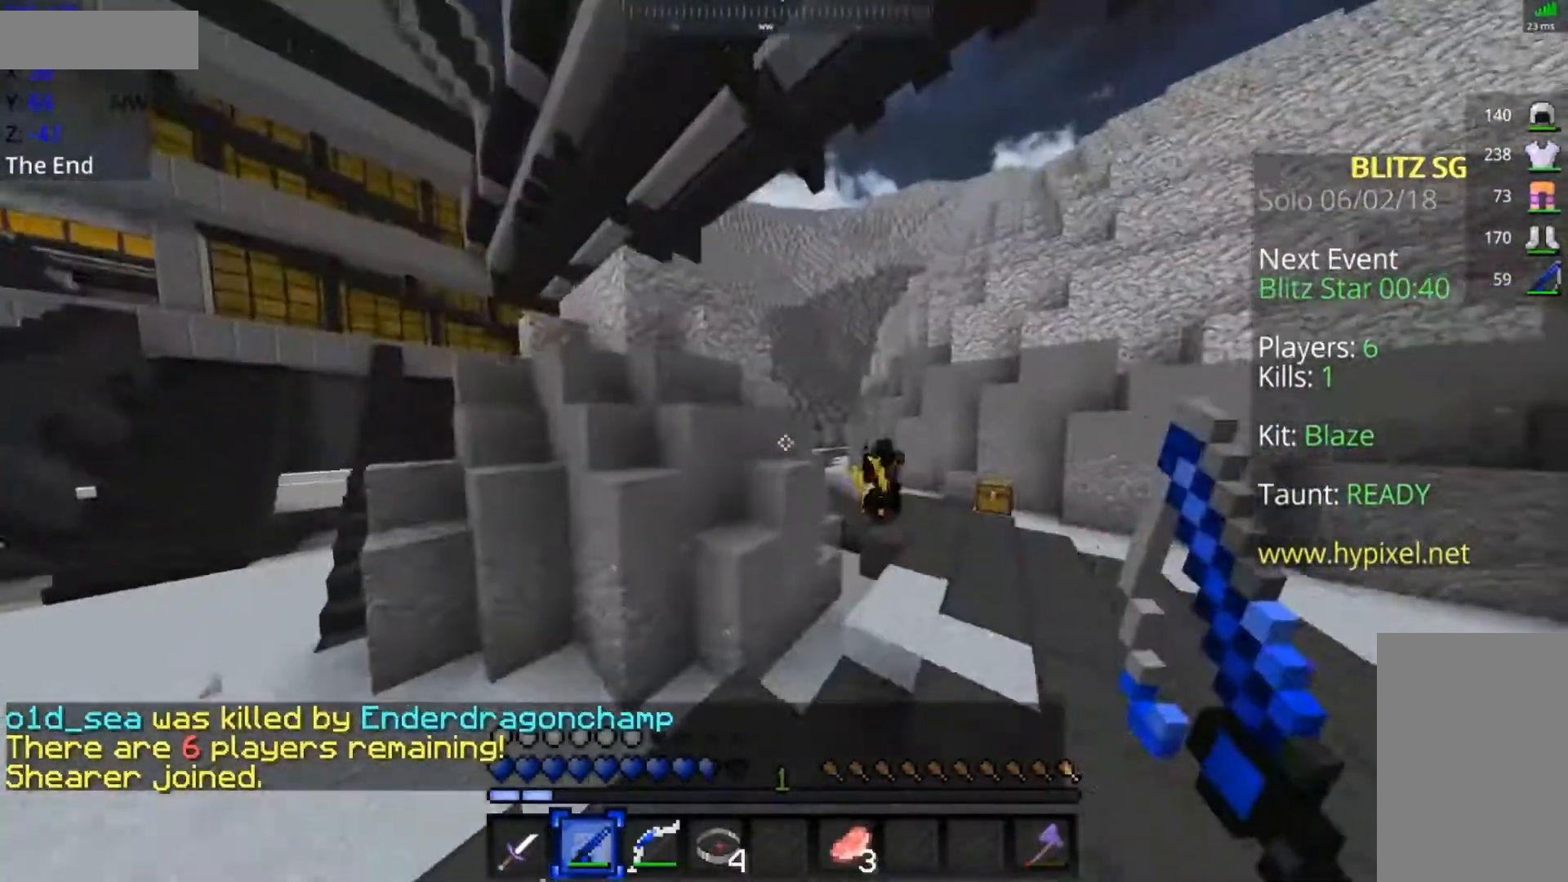
{"keys": ["space", "w"], "mouse": [], "events": [[167, "w", "down"], [217, "d", "up"], [417, "space", "down"]]}
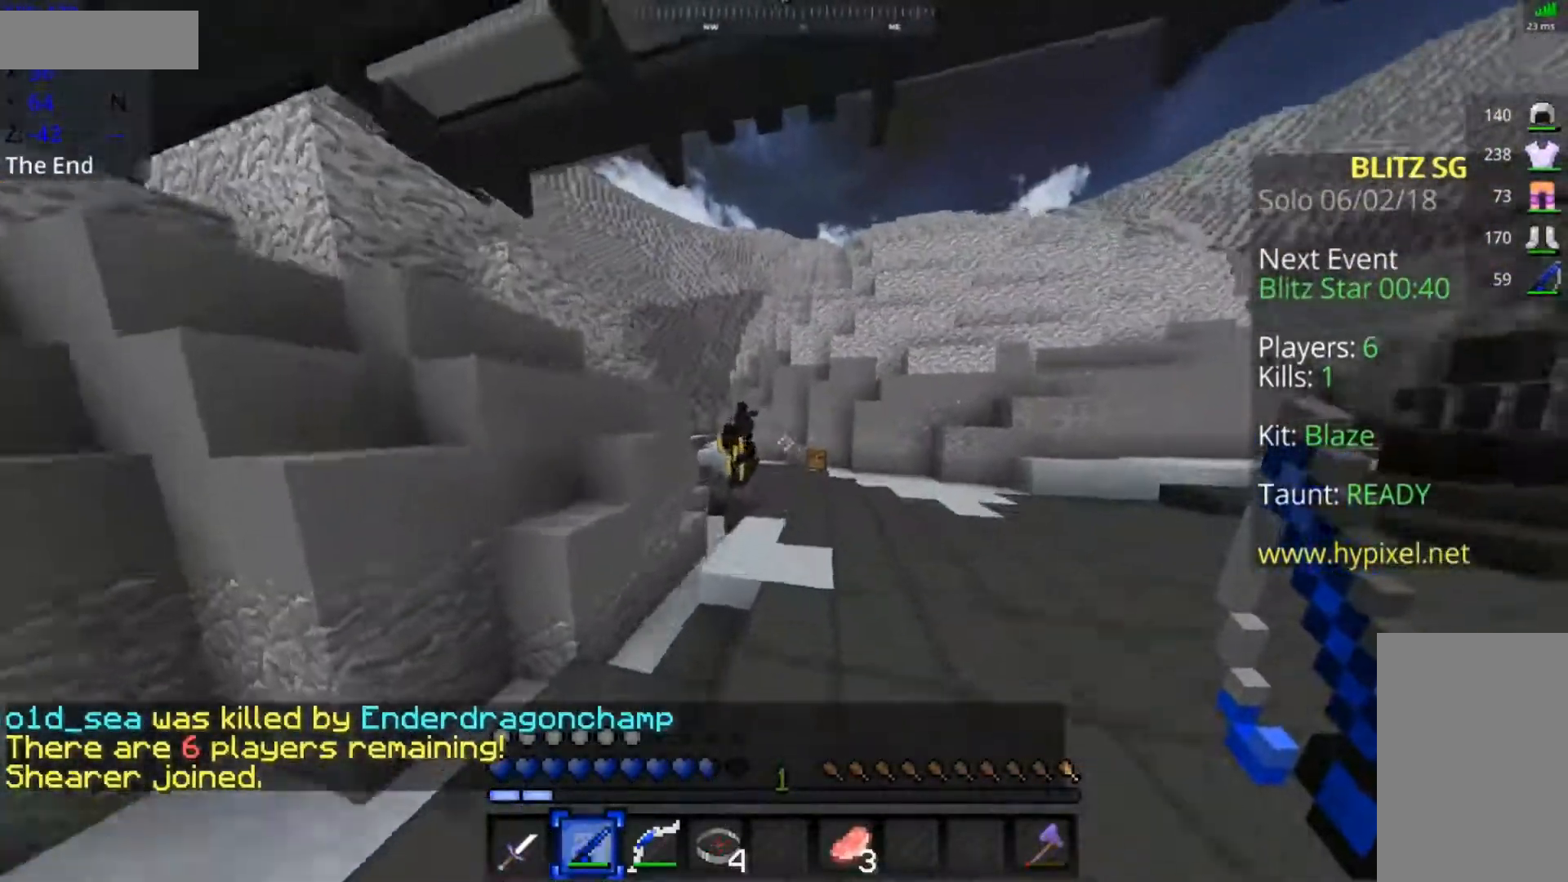
{"keys": ["d", "space", "w"], "mouse": [], "events": [[67, "d", "down"]]}
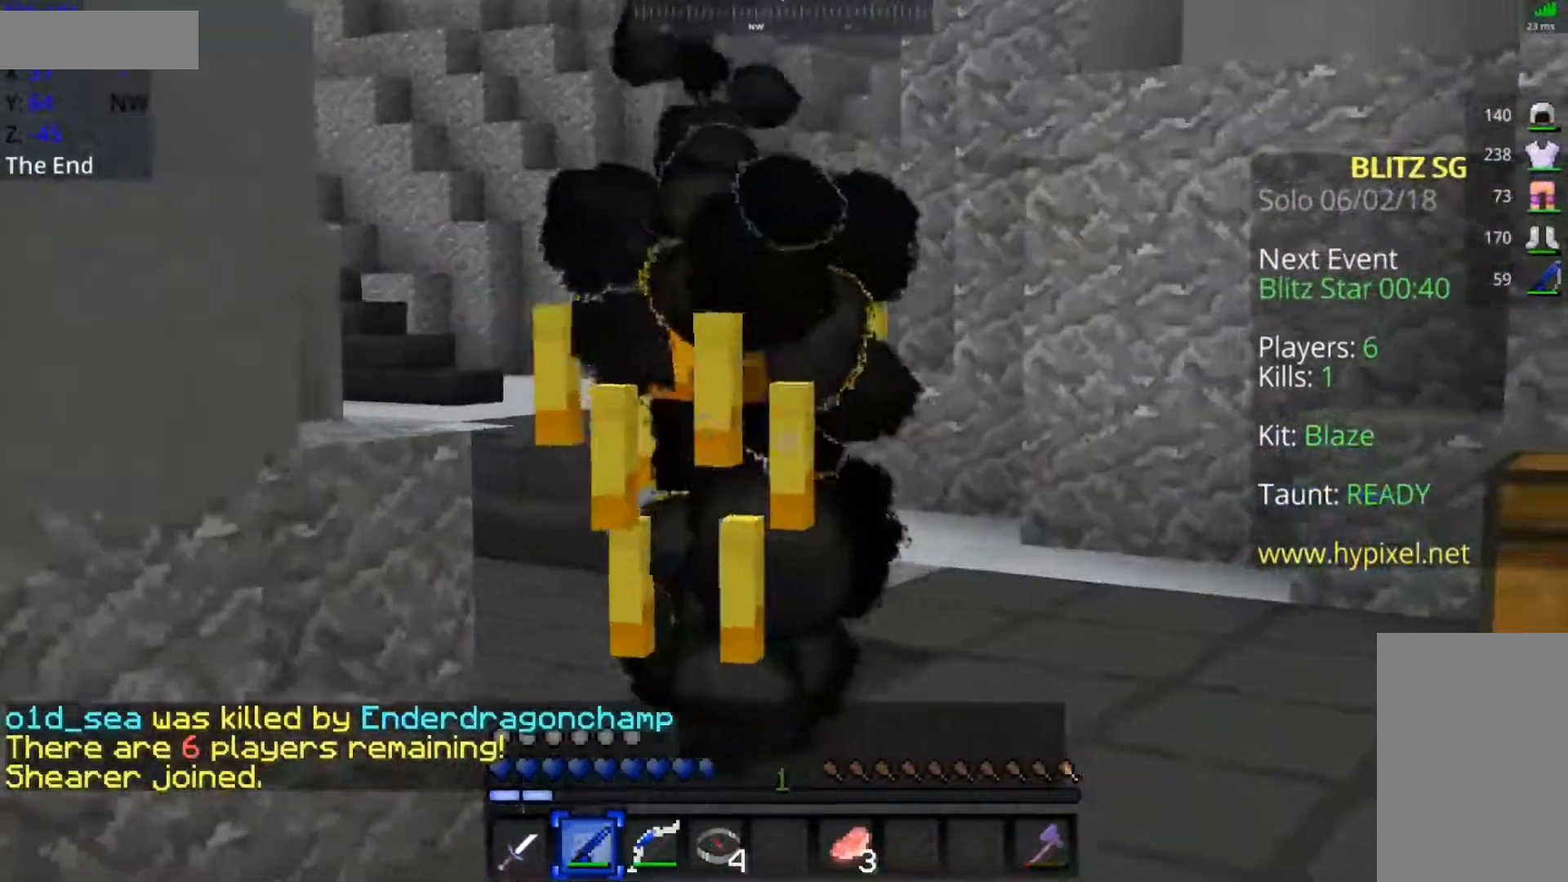
{"keys": ["space", "w"], "mouse": [], "events": [[117, "d", "up"]]}
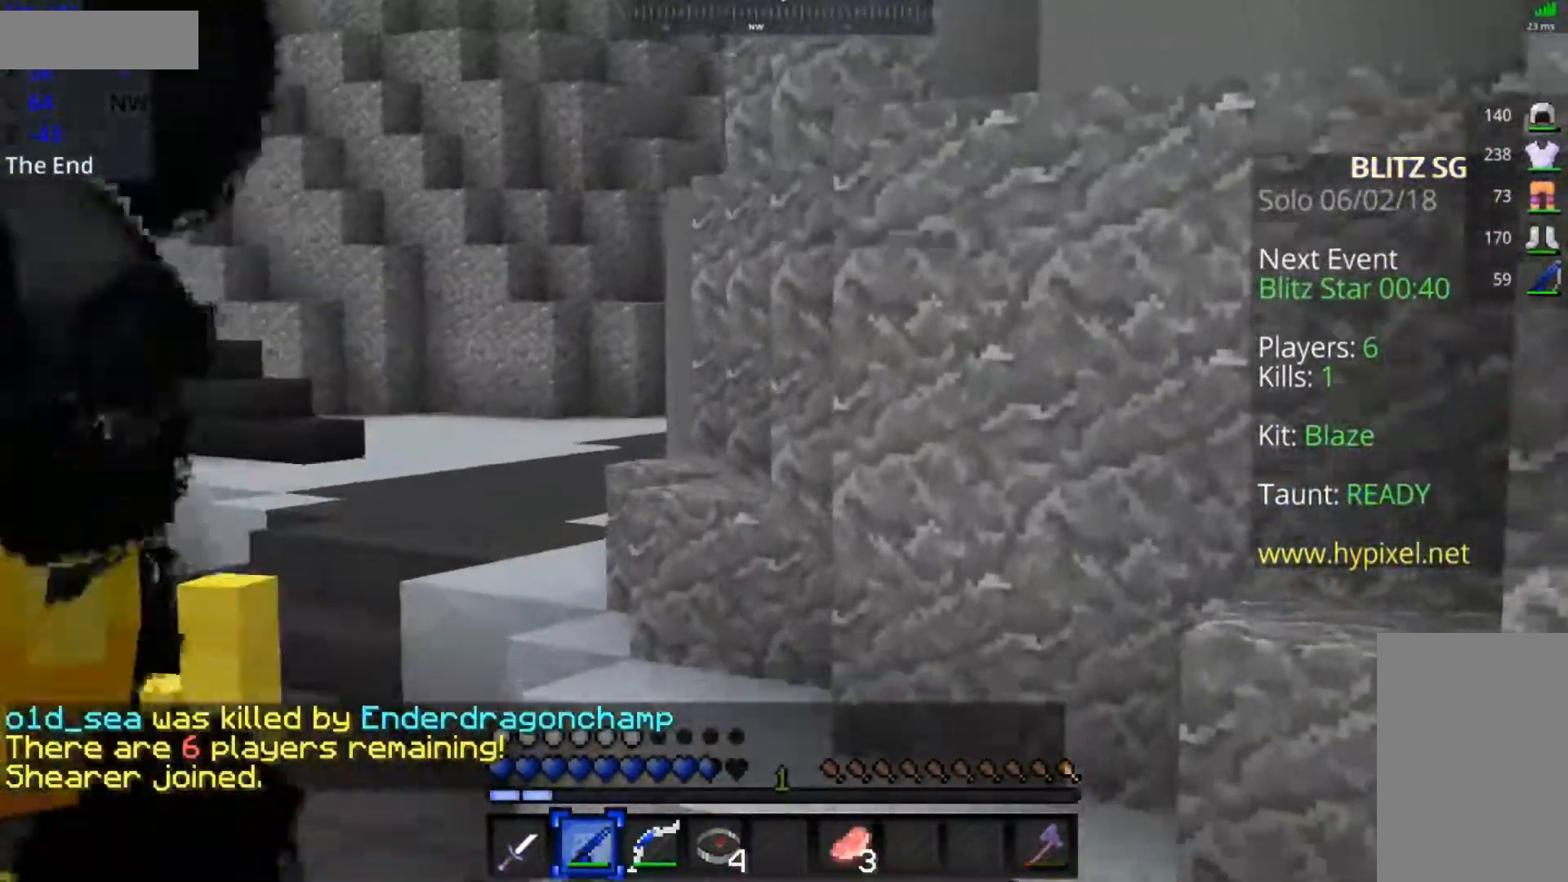
{"keys": ["s"], "mouse": [], "events": [[167, "a", "down"], [367, "w", "up"], [417, "a", "up"], [417, "space", "up"], [467, "s", "down"]]}
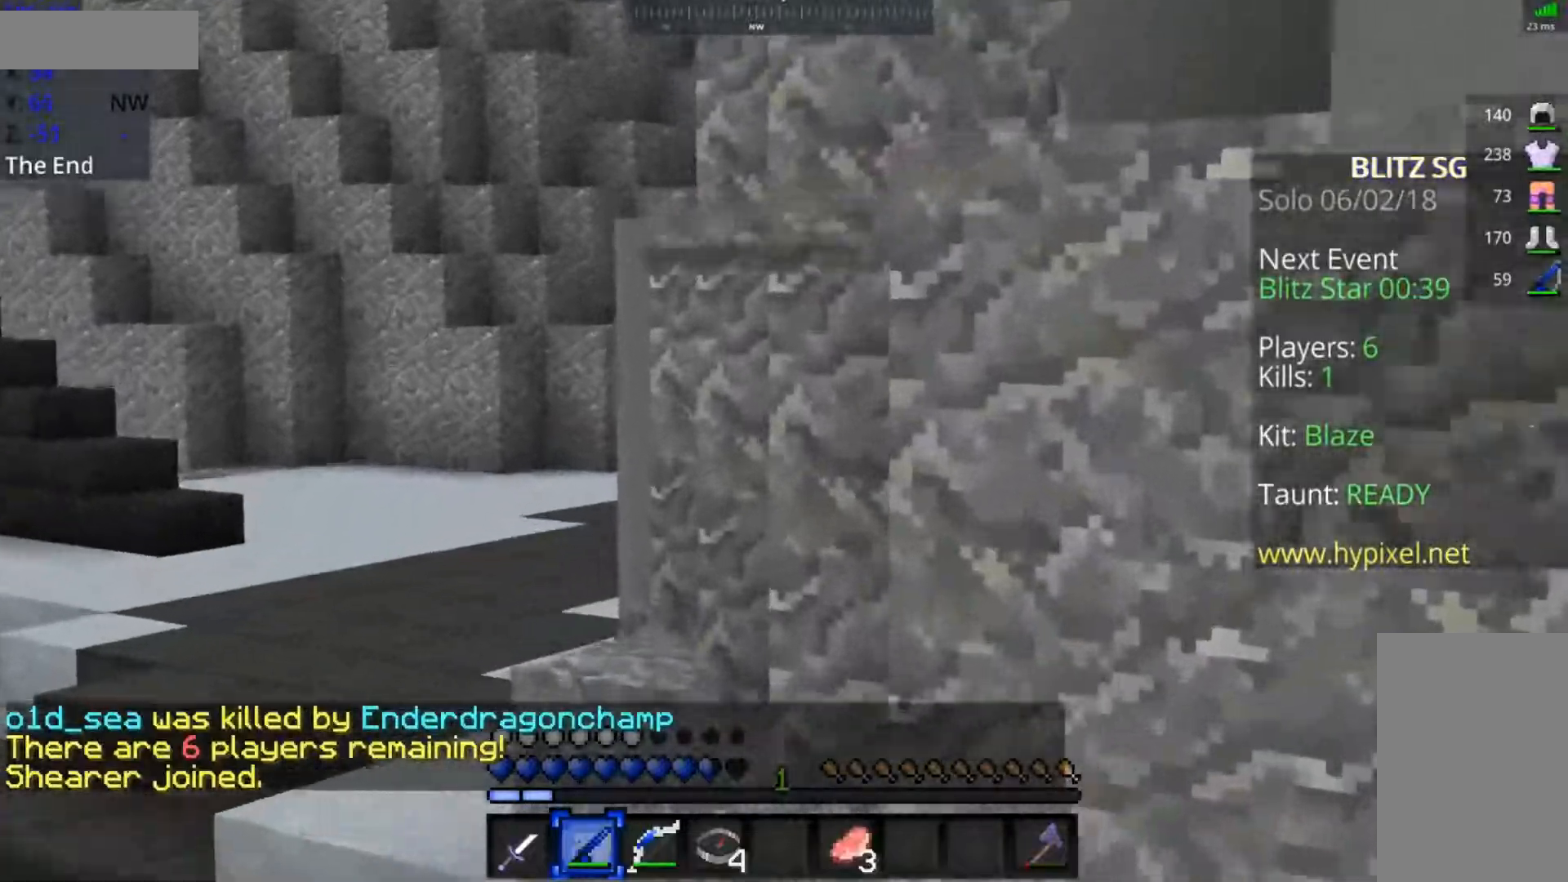
{"keys": ["s"], "mouse": [], "events": []}
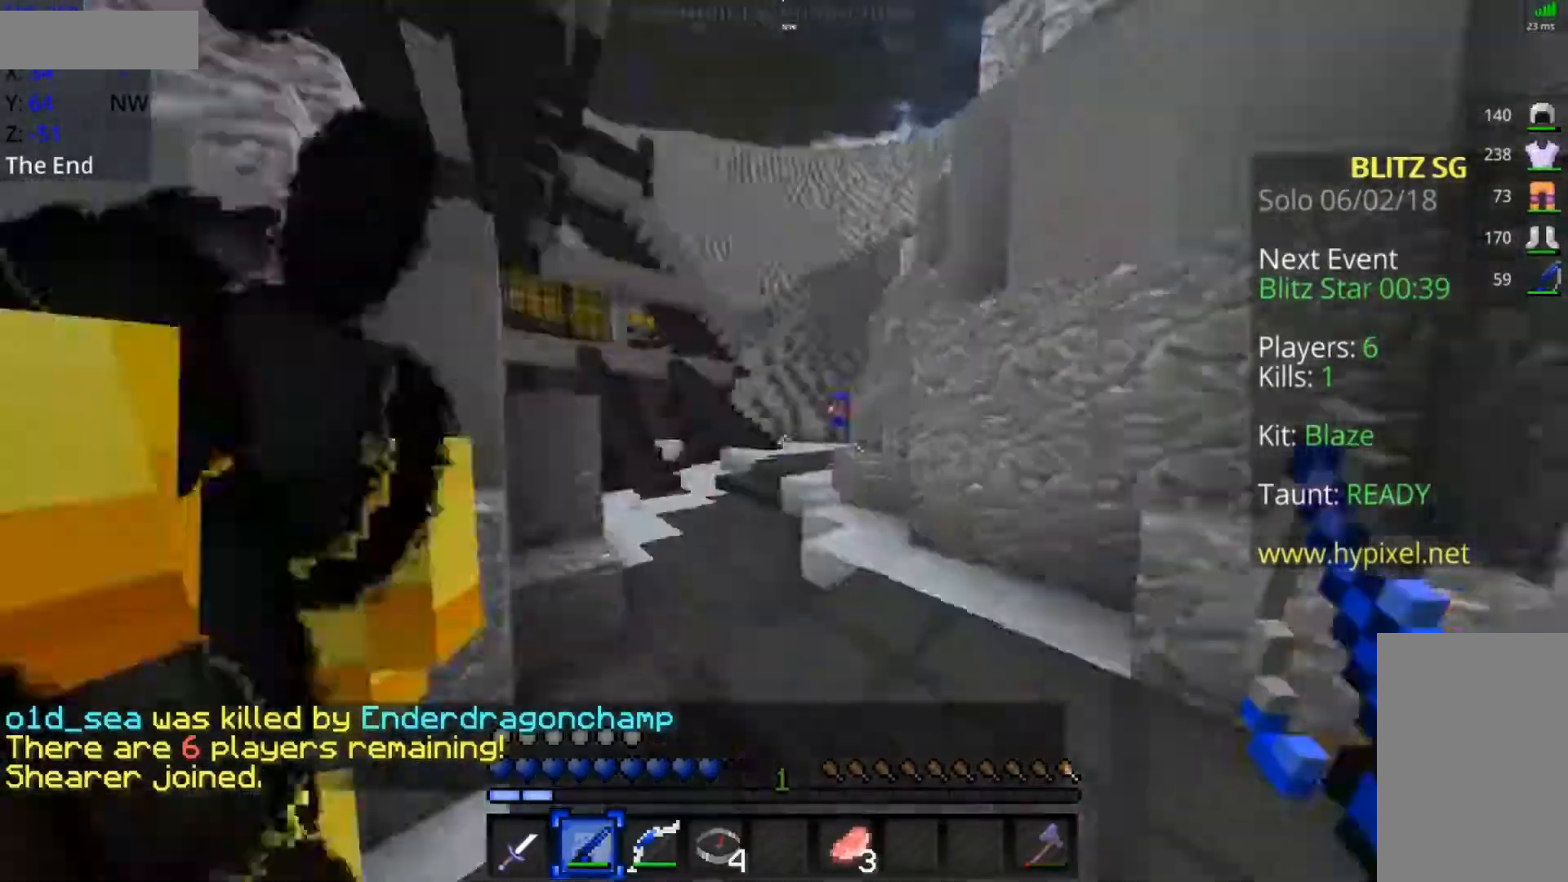
{"keys": ["space", "w"], "mouse": [], "events": [[33, "a", "down"], [33, "s", "up"], [133, "w", "down"], [250, "space", "down"], [267, "a", "up"]]}
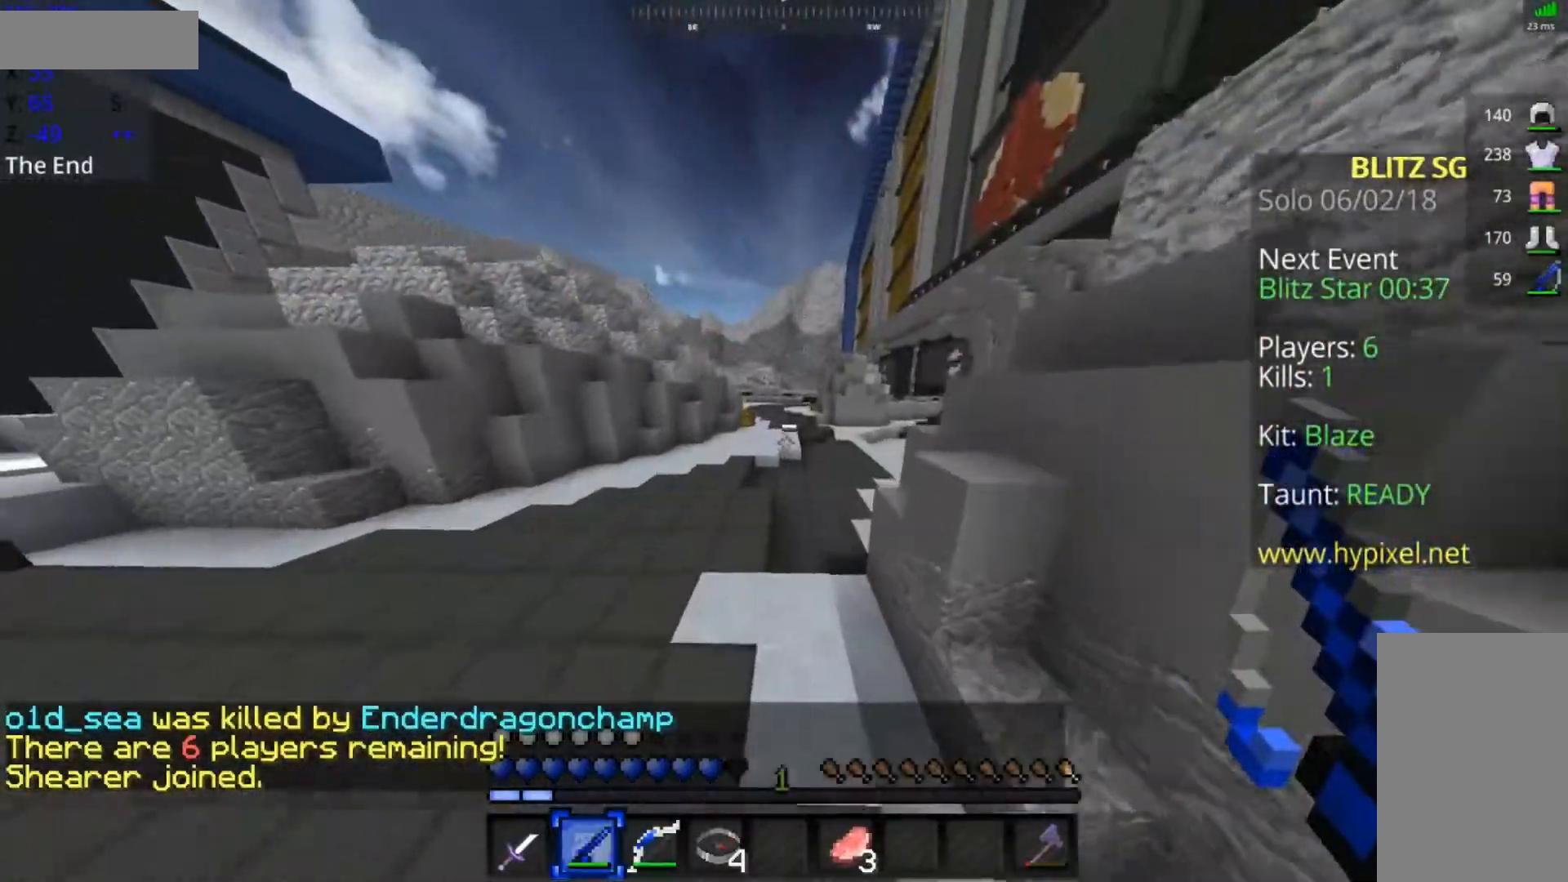
{"keys": ["space", "w"], "mouse": [], "events": []}
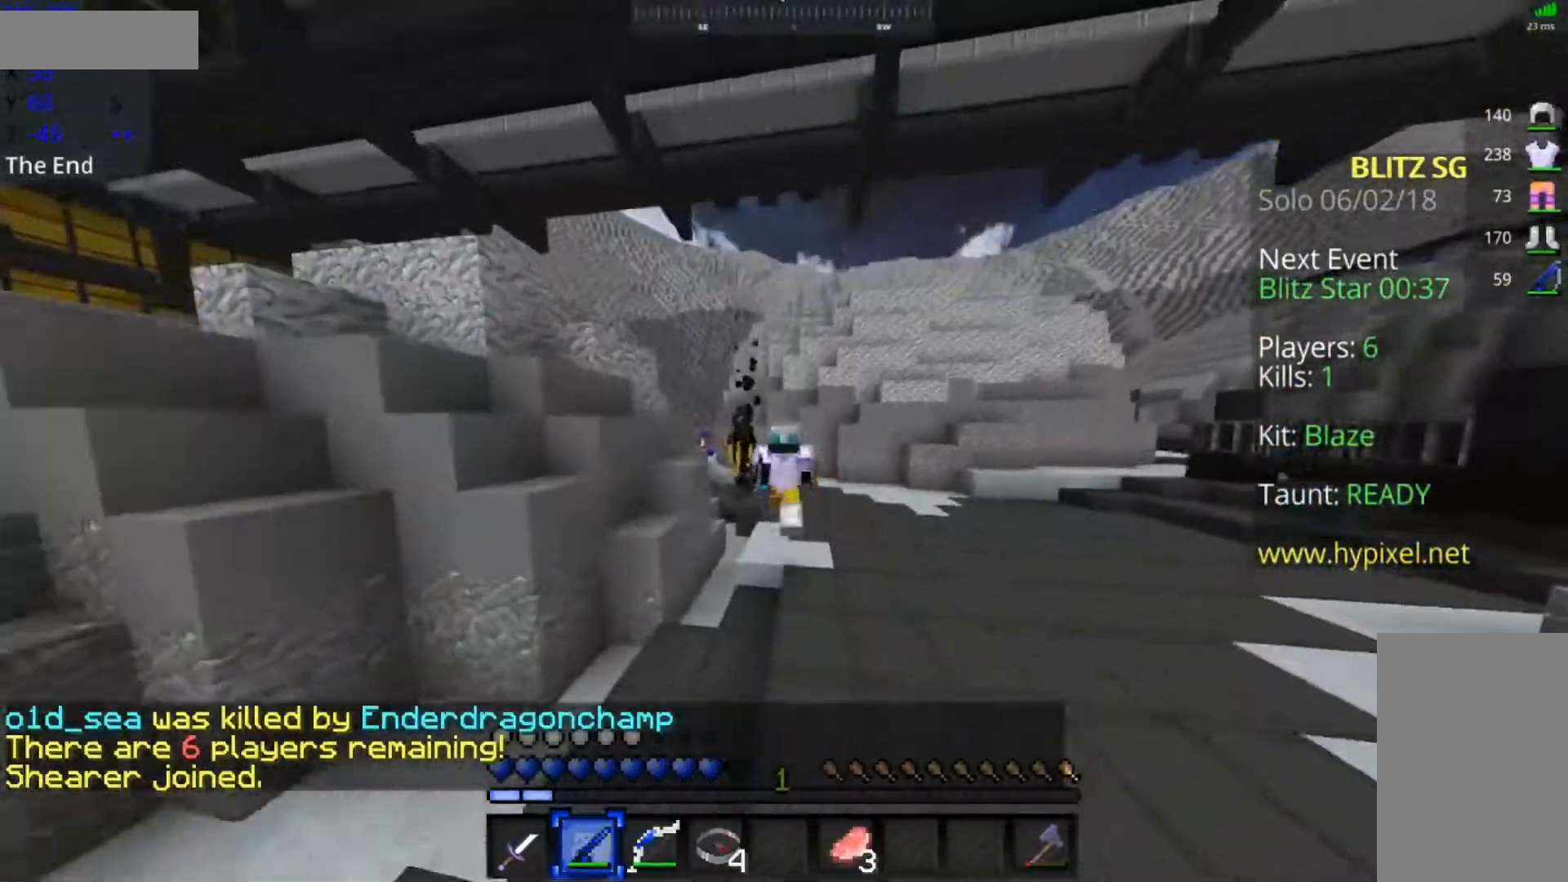
{"keys": ["space", "w"], "mouse": [], "events": []}
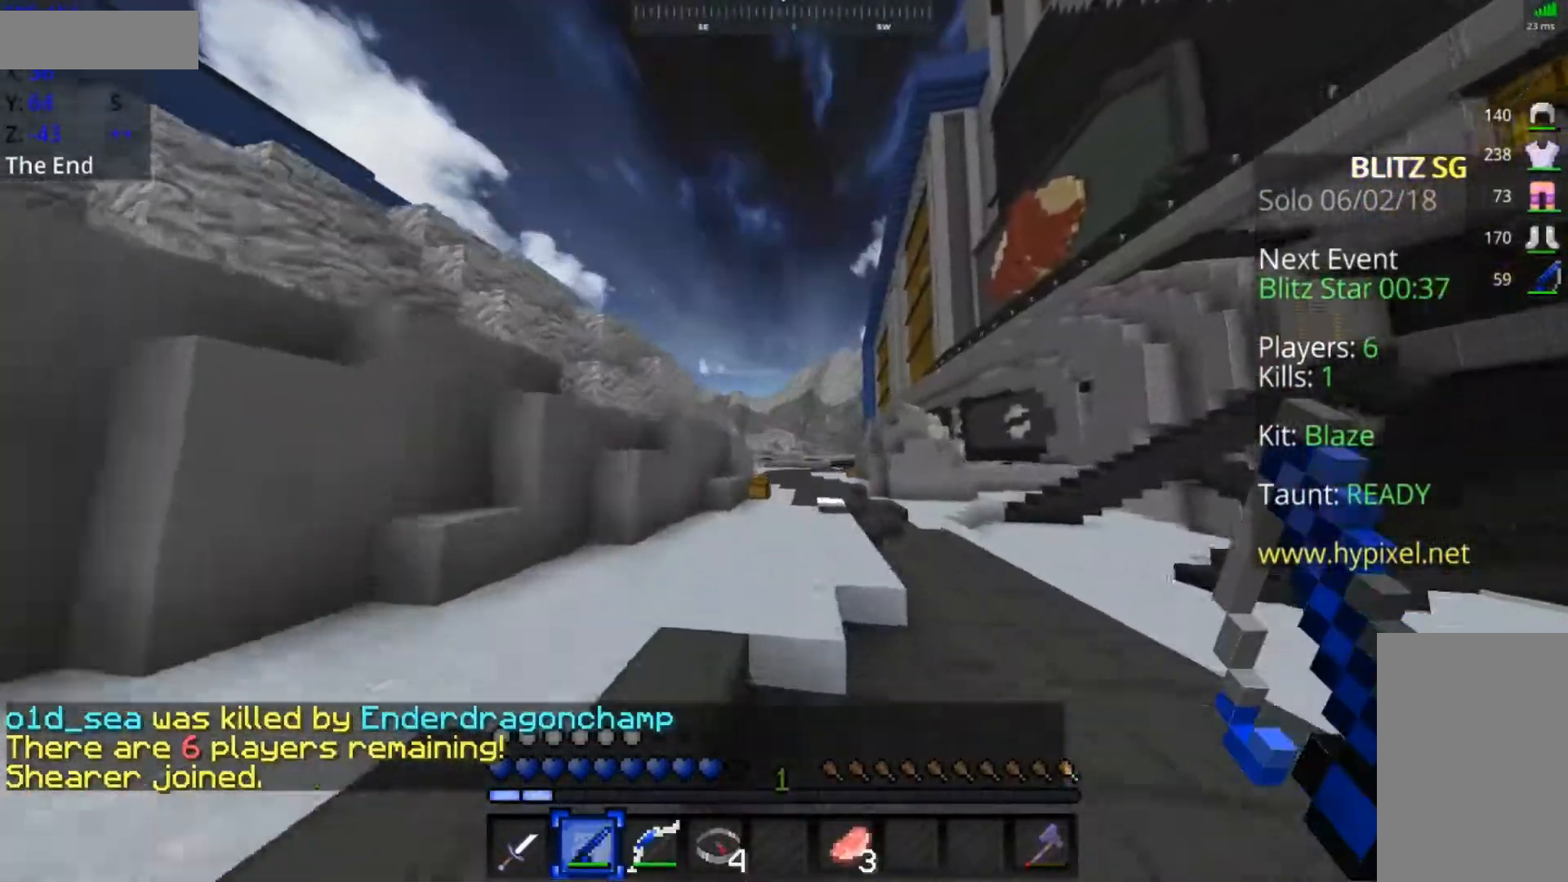
{"keys": ["space", "w"], "mouse": [], "events": []}
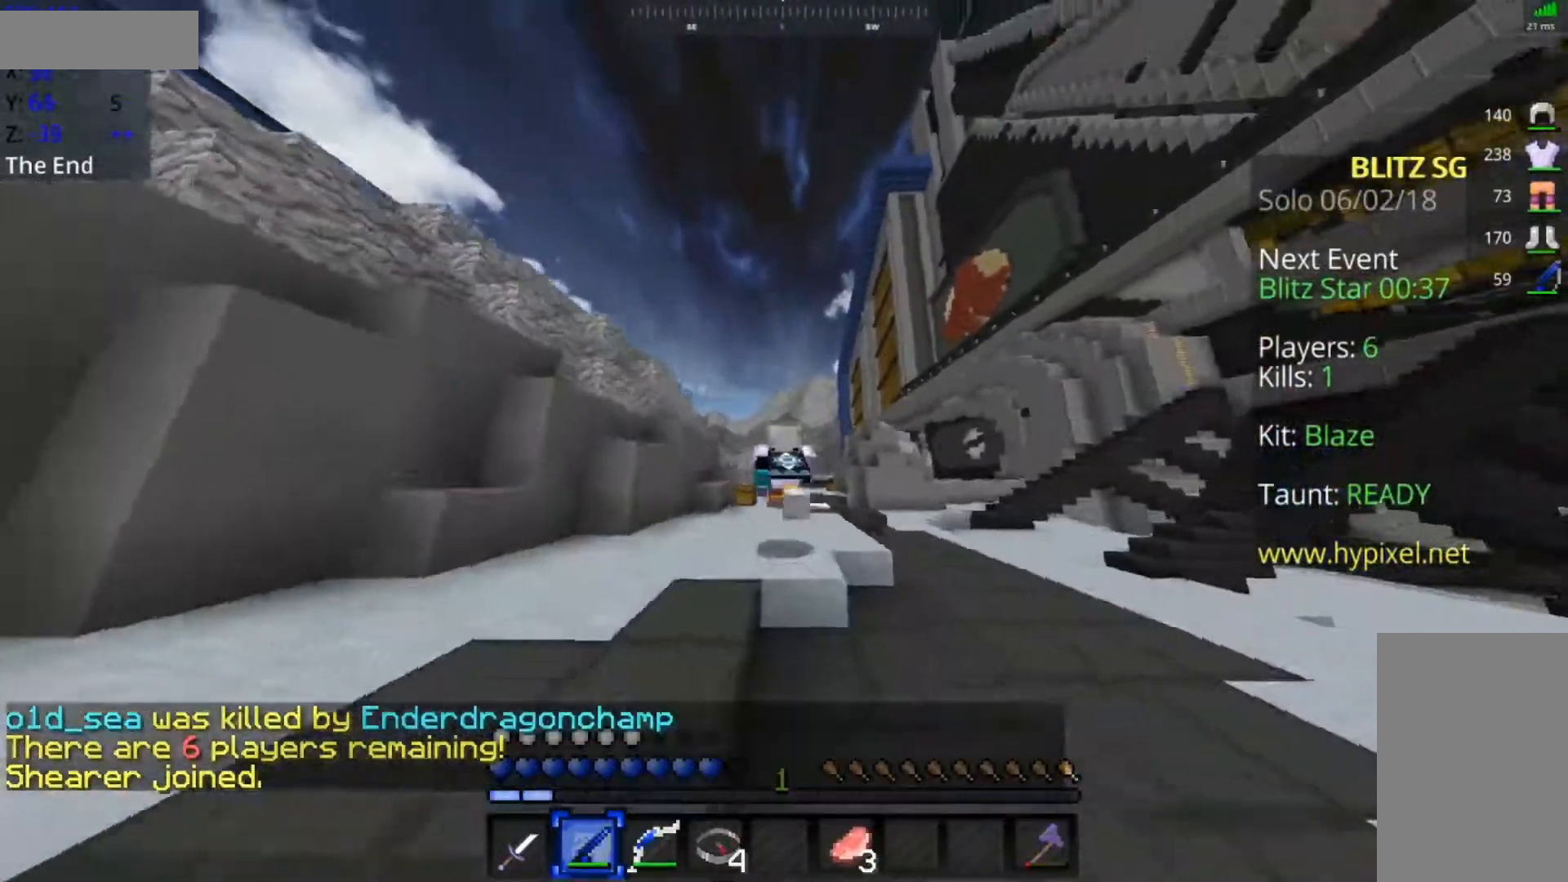
{"keys": ["space", "w"], "mouse": [], "events": []}
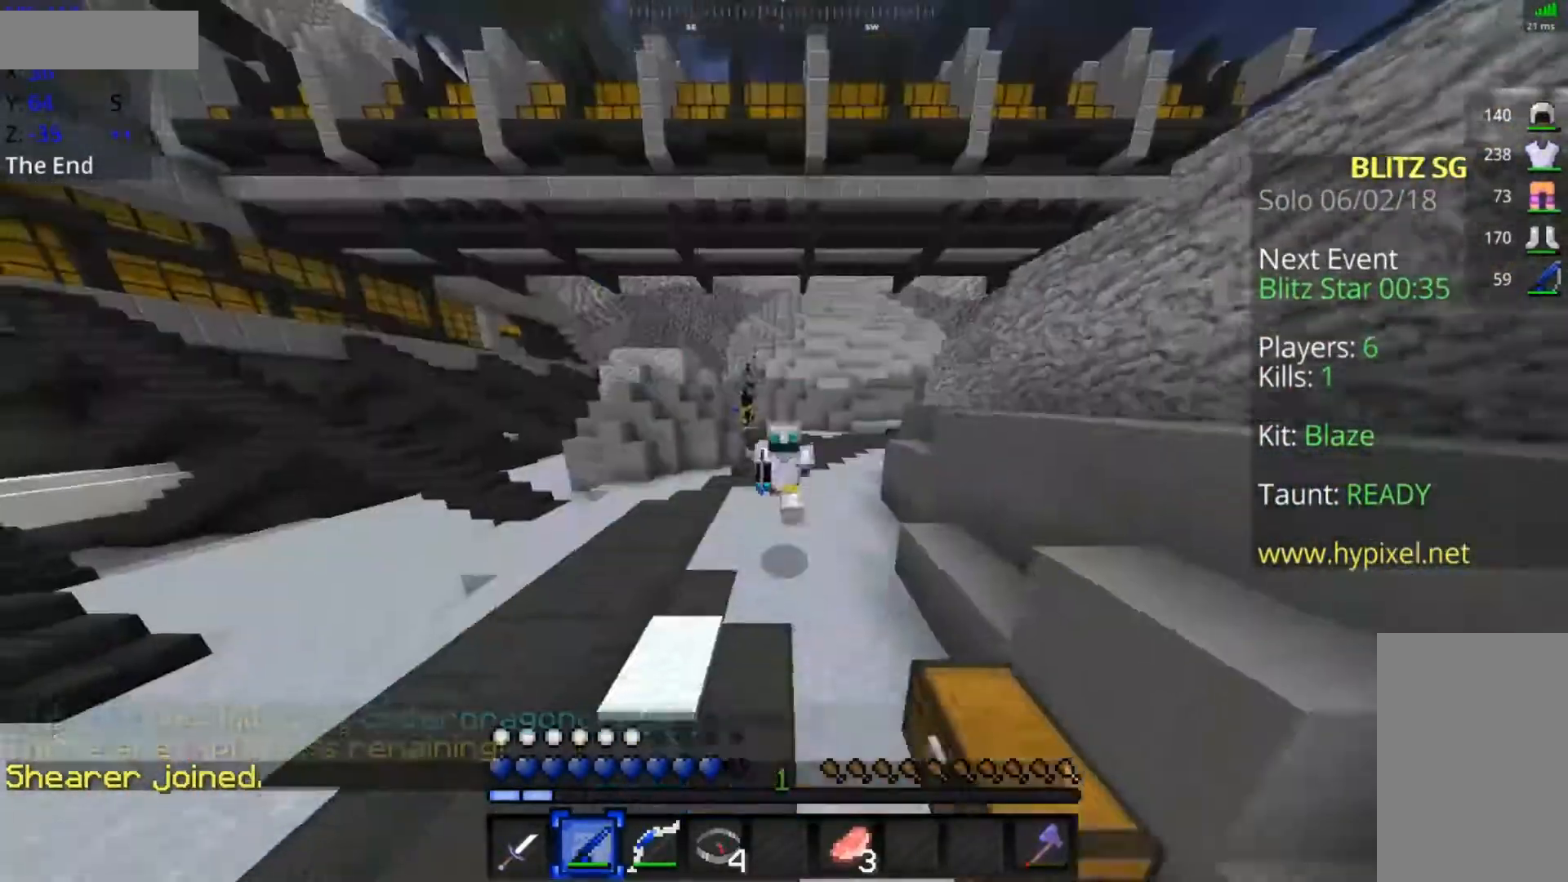
{"keys": ["space", "w"], "mouse": [], "events": [[117, "space", "up"], [350, "space", "down"]]}
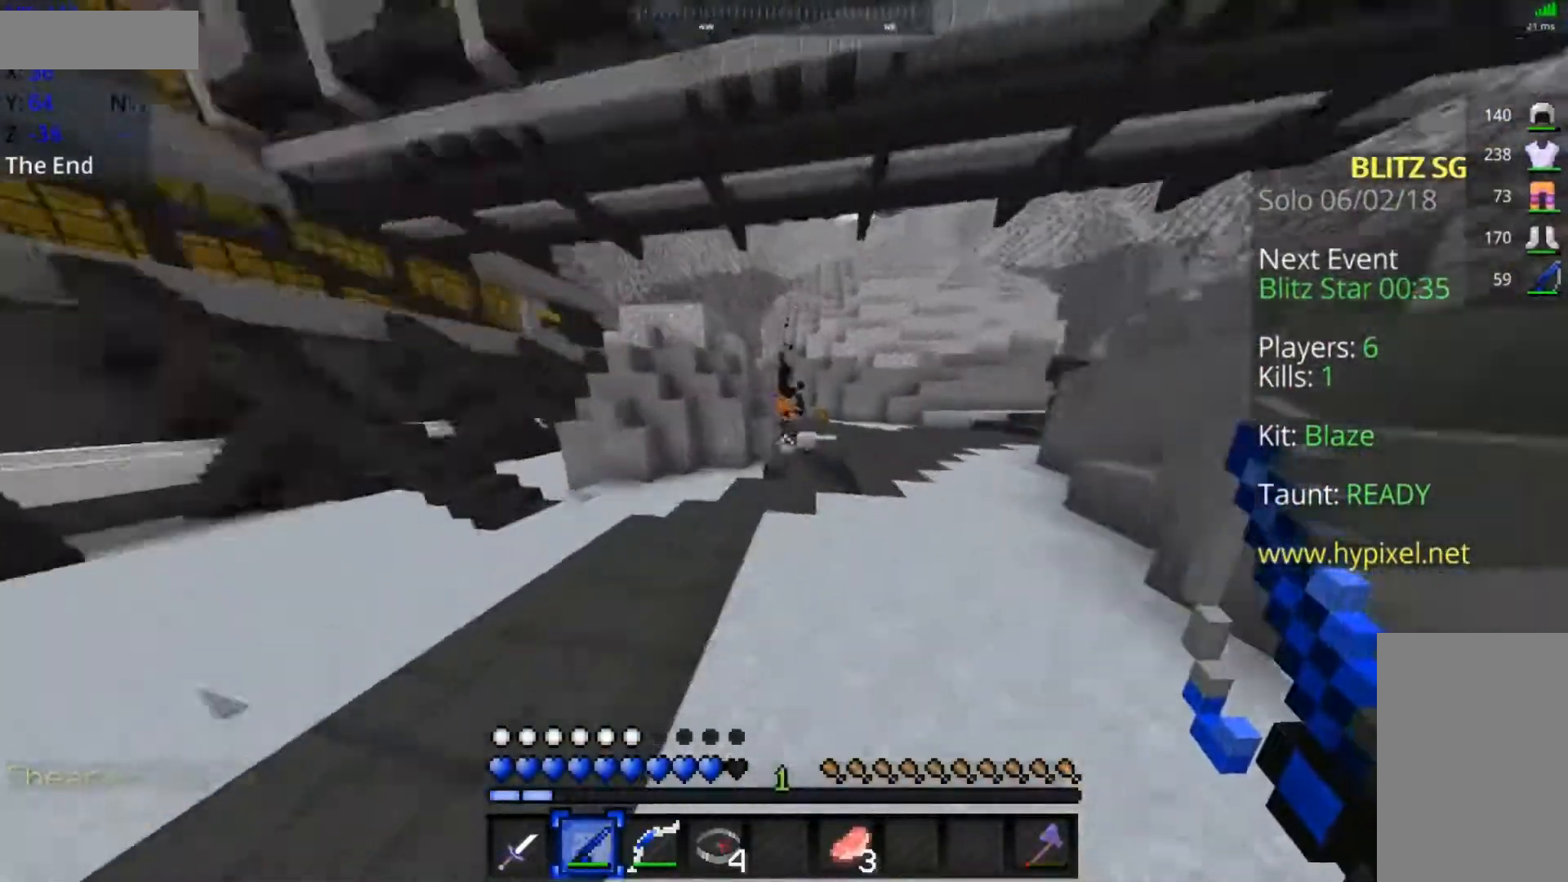
{"keys": ["d", "s"], "mouse": [], "events": [[17, "d", "down"], [267, "space", "up"], [367, "w", "up"], [467, "s", "down"]]}
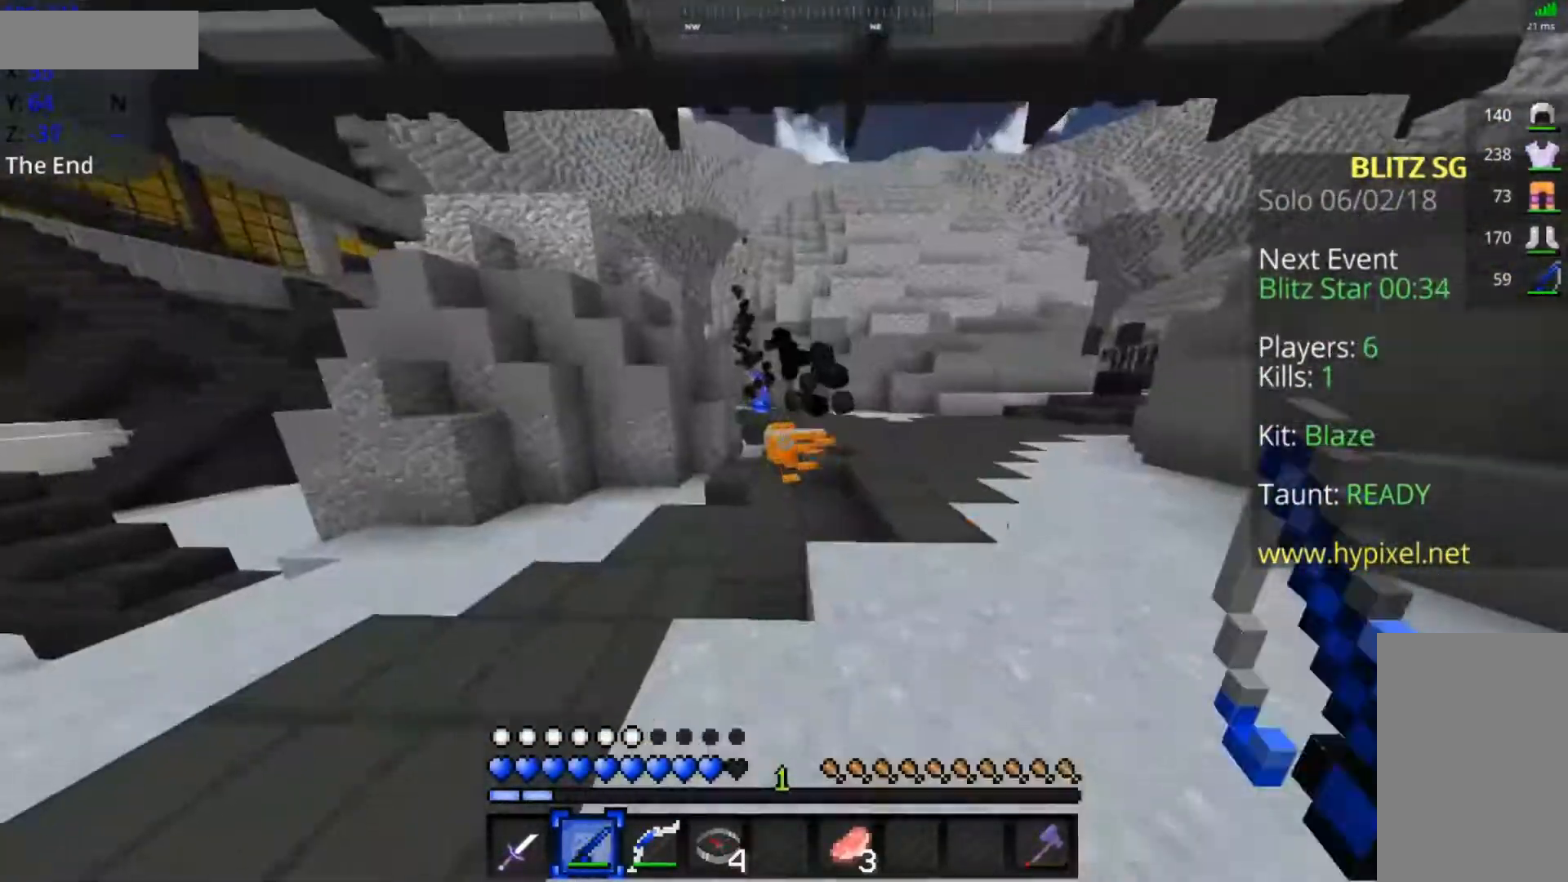
{"keys": ["a", "w"], "mouse": [], "events": [[117, "d", "up"], [217, "a", "down"], [283, "s", "up"], [367, "w", "down"]]}
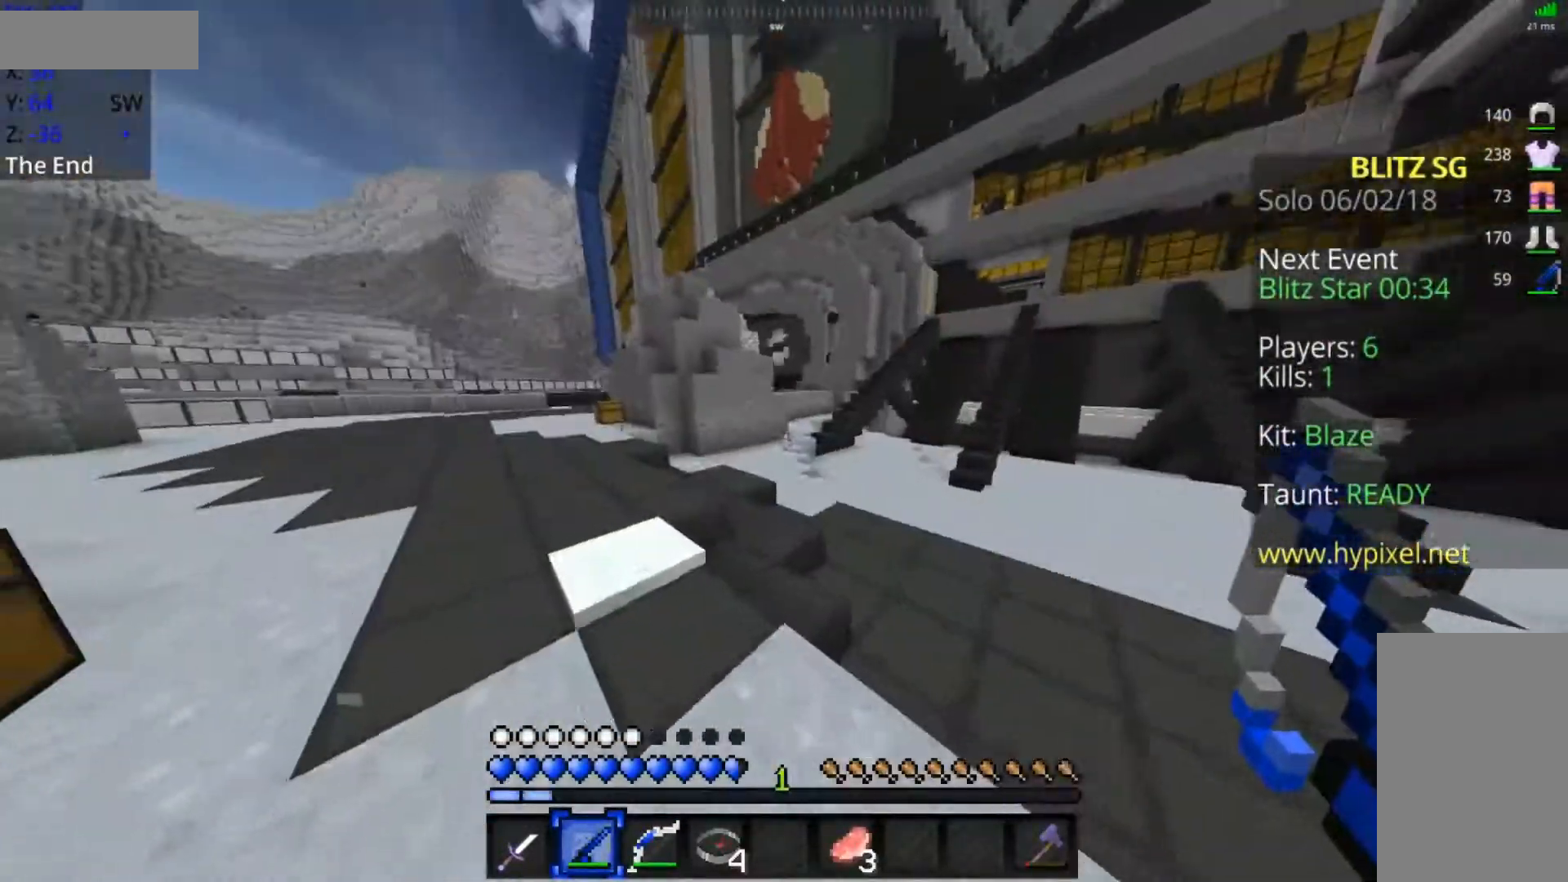
{"keys": ["a", "space", "w"], "mouse": [], "events": [[33, "space", "down"]]}
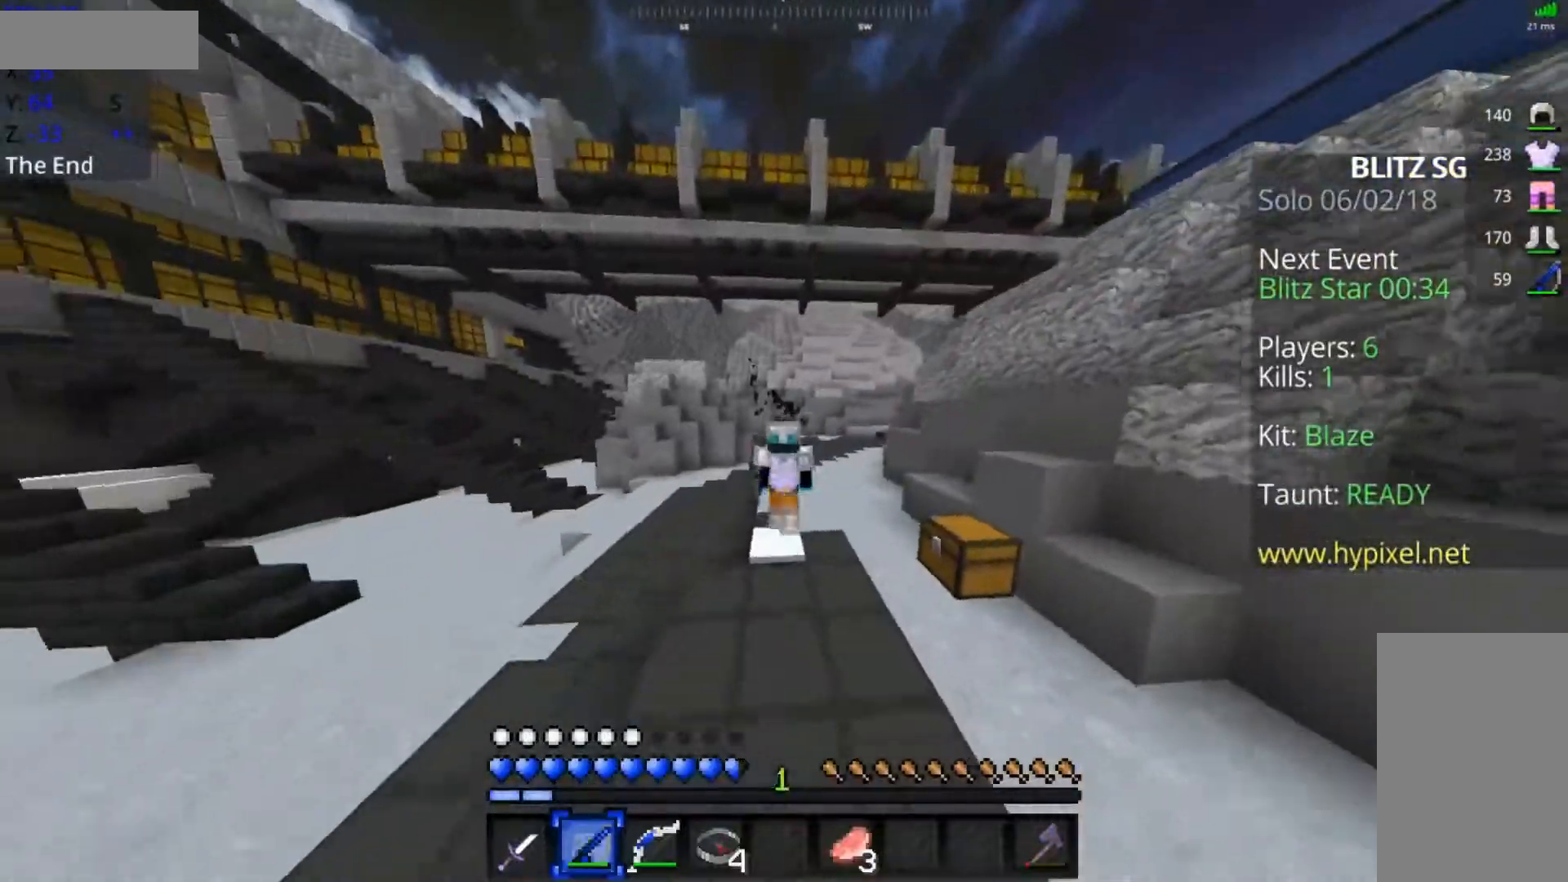
{"keys": ["a"], "mouse": [], "events": [[383, "space", "up"], [417, "w", "up"]]}
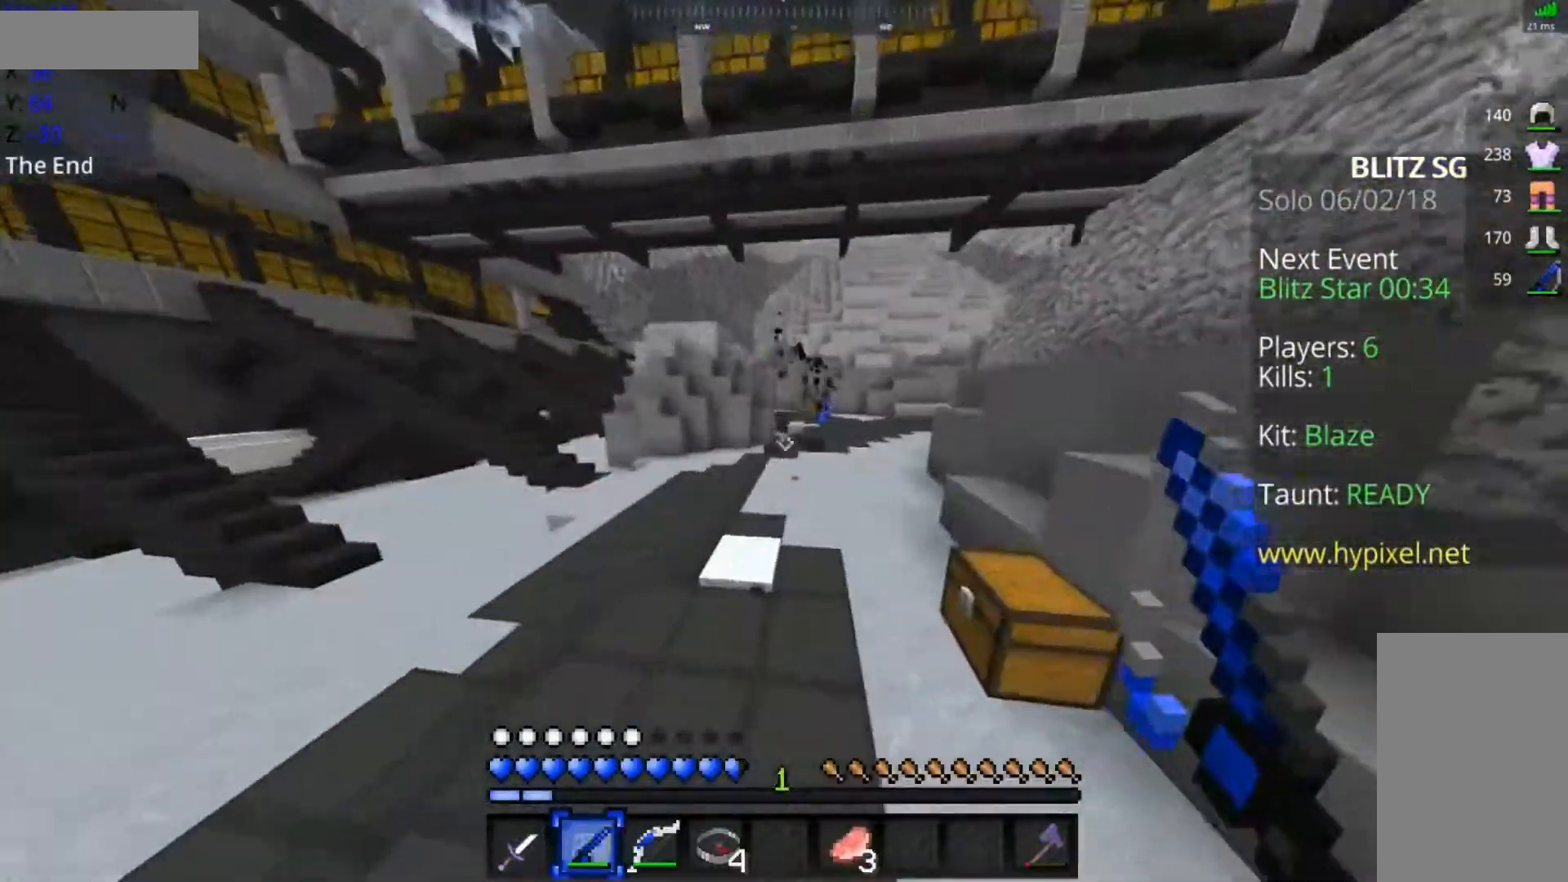
{"keys": ["a"], "mouse": []}